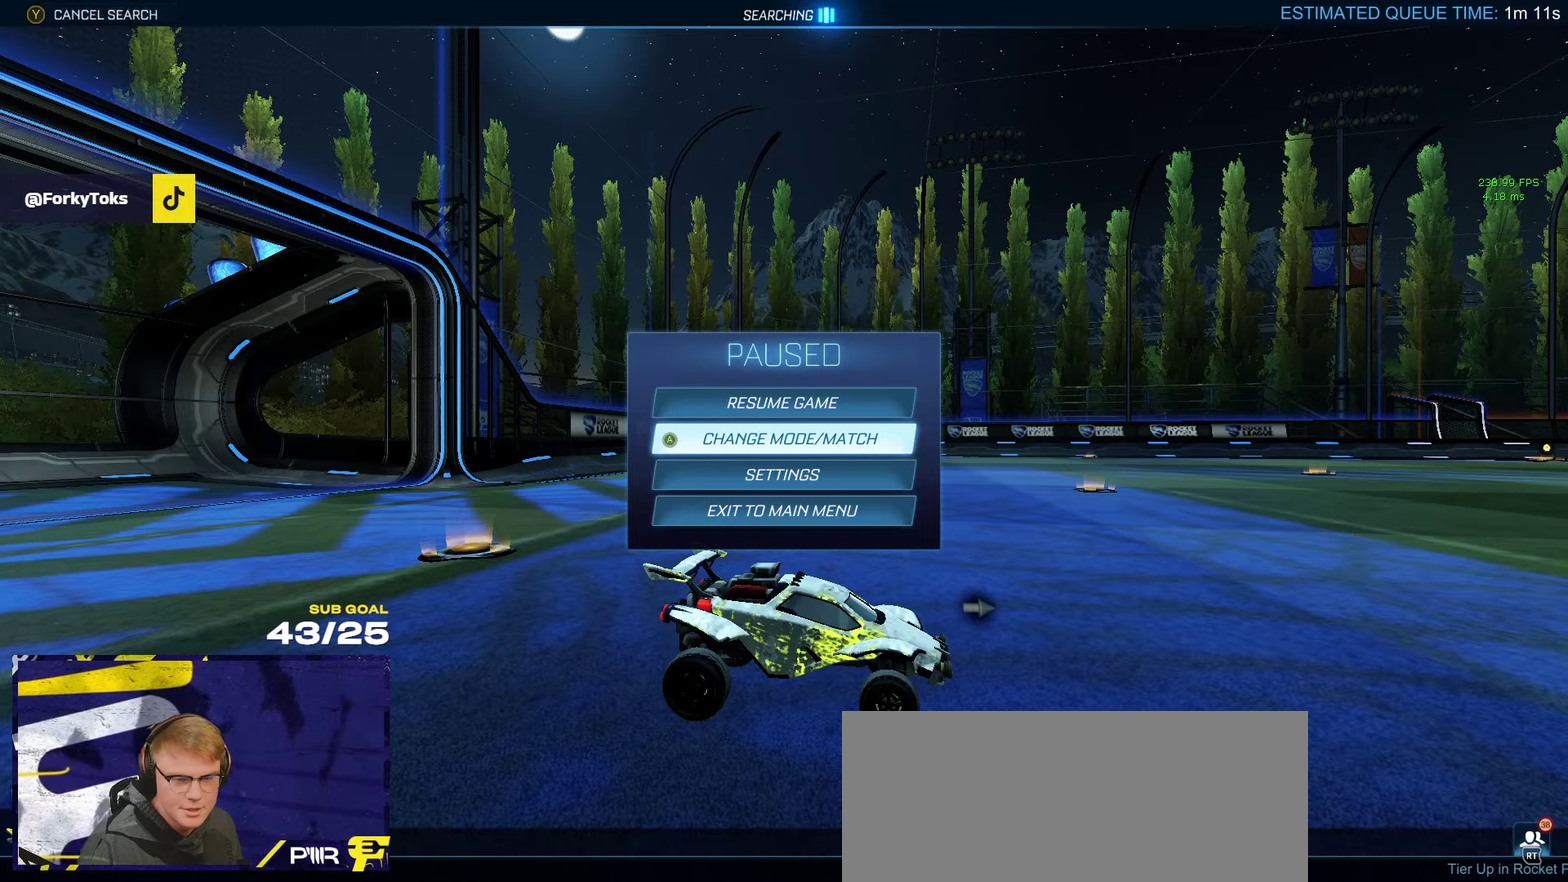
Gameplay with a controller (Xbox layout); each line is a JSON object with the inputs held at the frame after it. "events" lists button and stick changes between this image and that frame as [ms after this image, input, new state], when the widget could be followed in between. Not read: R2.
{"buttons": [], "left_stick": "center", "right_stick": "center", "events": [[84, "B", "down"], [184, "B", "up"], [284, "left_stick", "up"], [384, "left_stick", "center"]]}
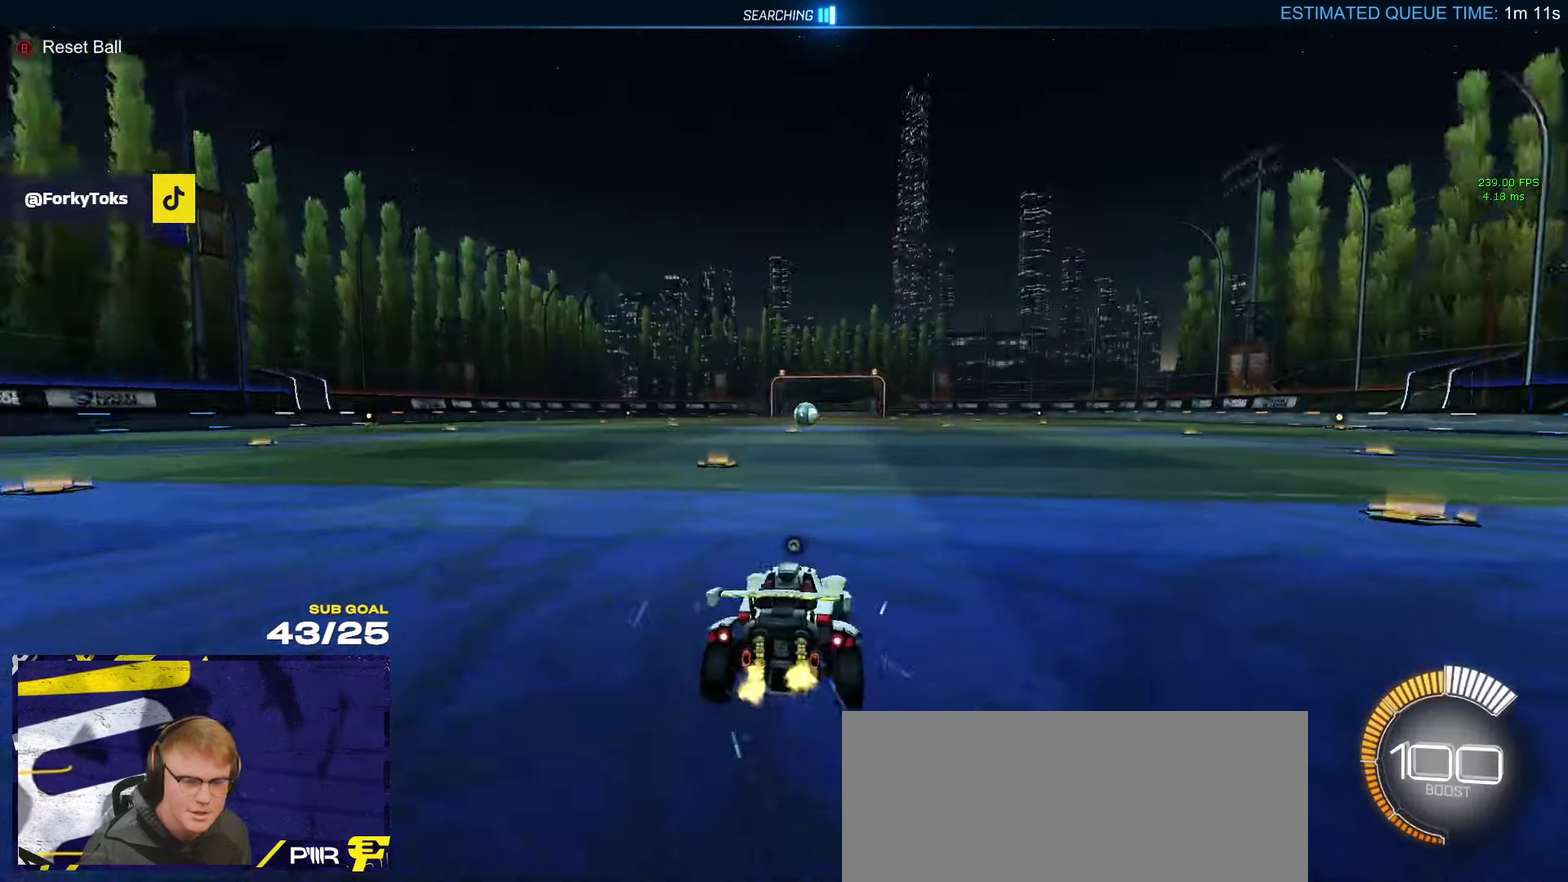
{"buttons": ["L1", "R1"], "left_stick": "down", "right_stick": "center", "events": [[67, "R1", "down"], [167, "left_stick", "right"], [250, "A", "down"], [284, "left_stick", "up-left"], [300, "A", "up"], [317, "L1", "down"], [350, "A", "down"], [467, "A", "up"], [467, "left_stick", "down"]]}
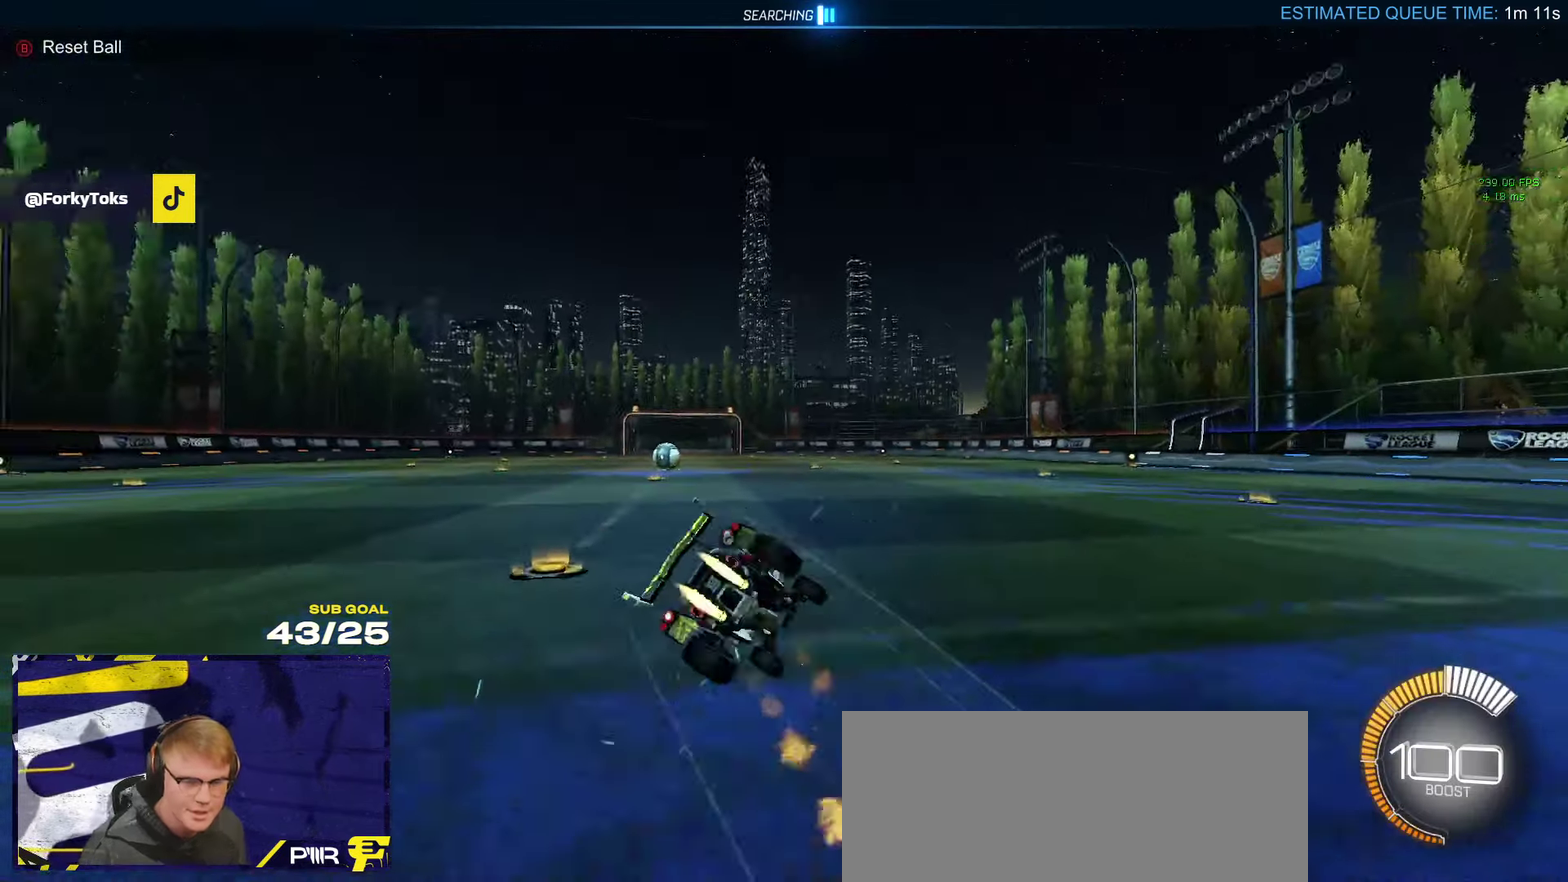
{"buttons": ["L1"], "left_stick": "left", "right_stick": "center", "events": [[17, "right_stick", "down-left"], [100, "right_stick", "center"], [167, "left_stick", "left"], [284, "R1", "up"], [334, "Y", "down"], [434, "Y", "up"]]}
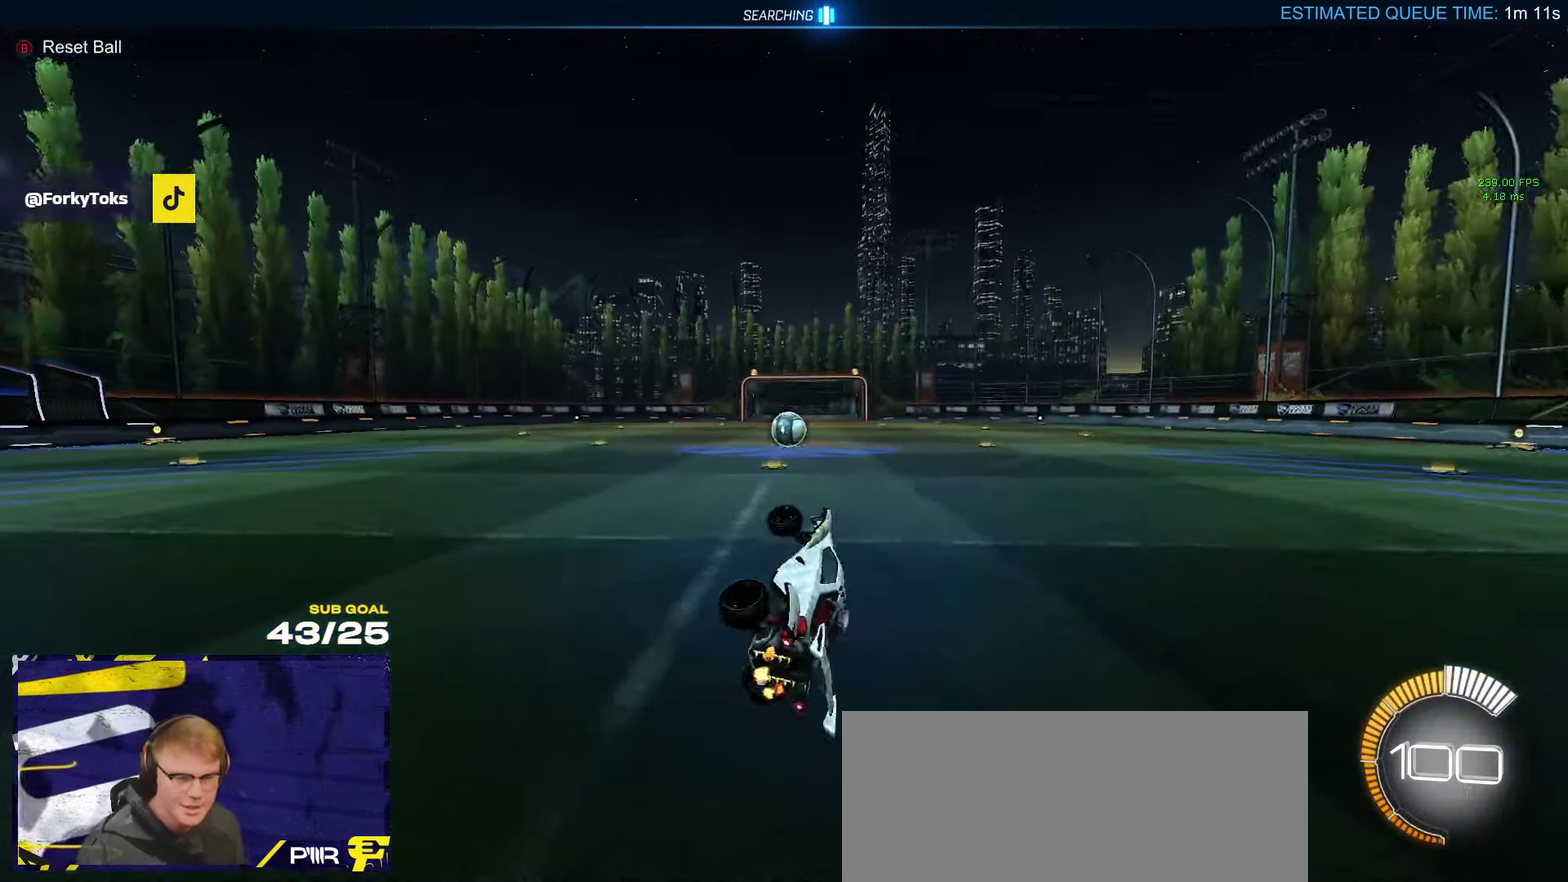
{"buttons": [], "left_stick": "center", "right_stick": "center", "events": [[167, "L1", "up"], [184, "left_stick", "center"]]}
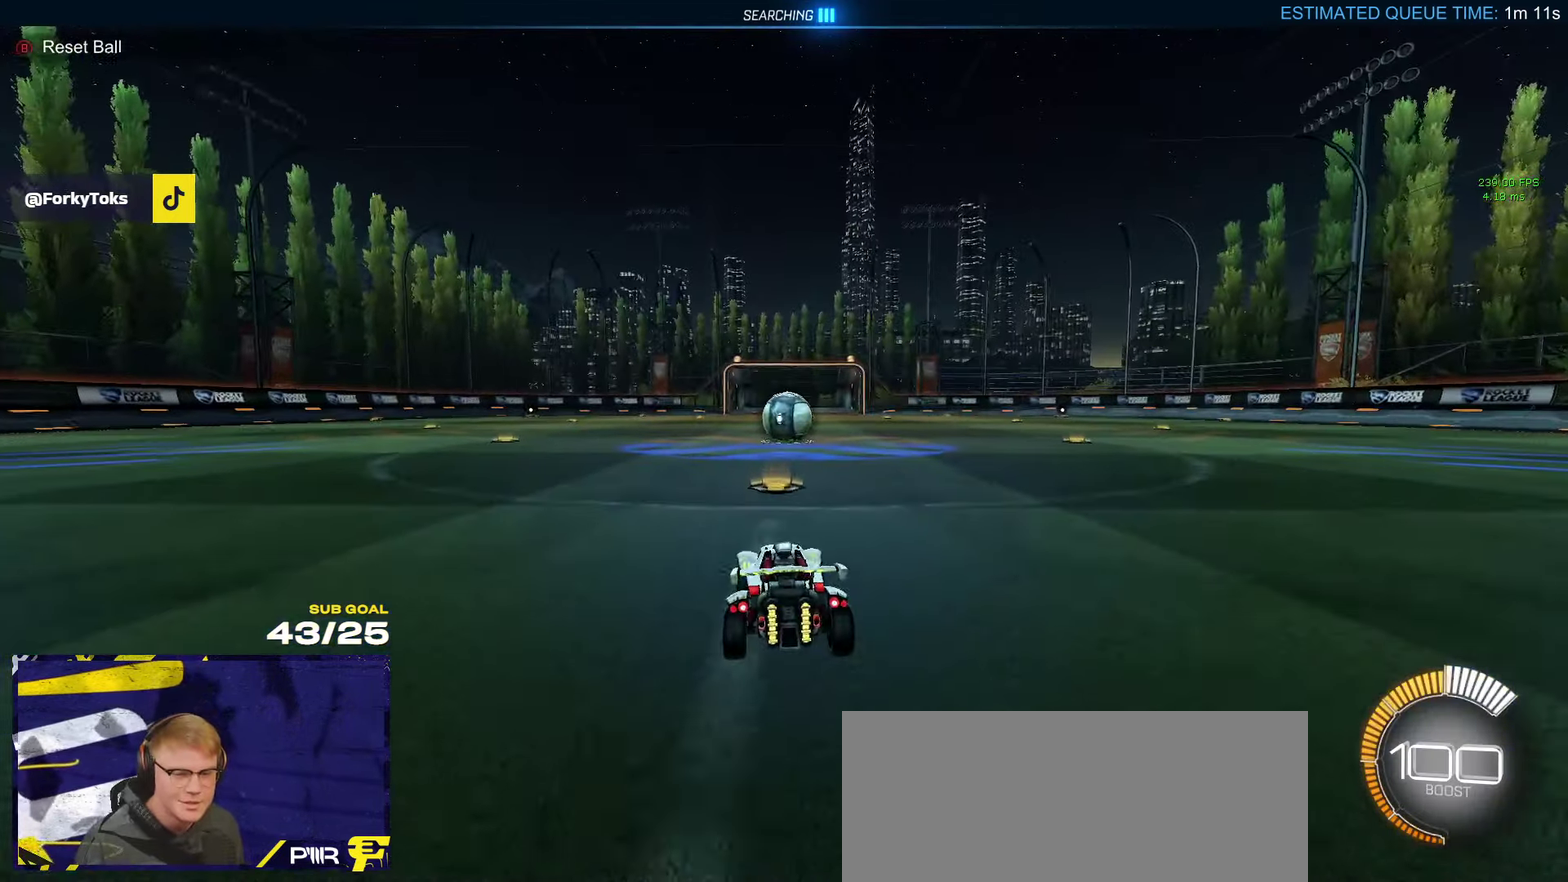
{"buttons": [], "left_stick": "center", "right_stick": "center", "events": [[17, "Y", "down"], [84, "Y", "up"], [234, "DPAD_DOWN", "down"], [334, "DPAD_DOWN", "up"]]}
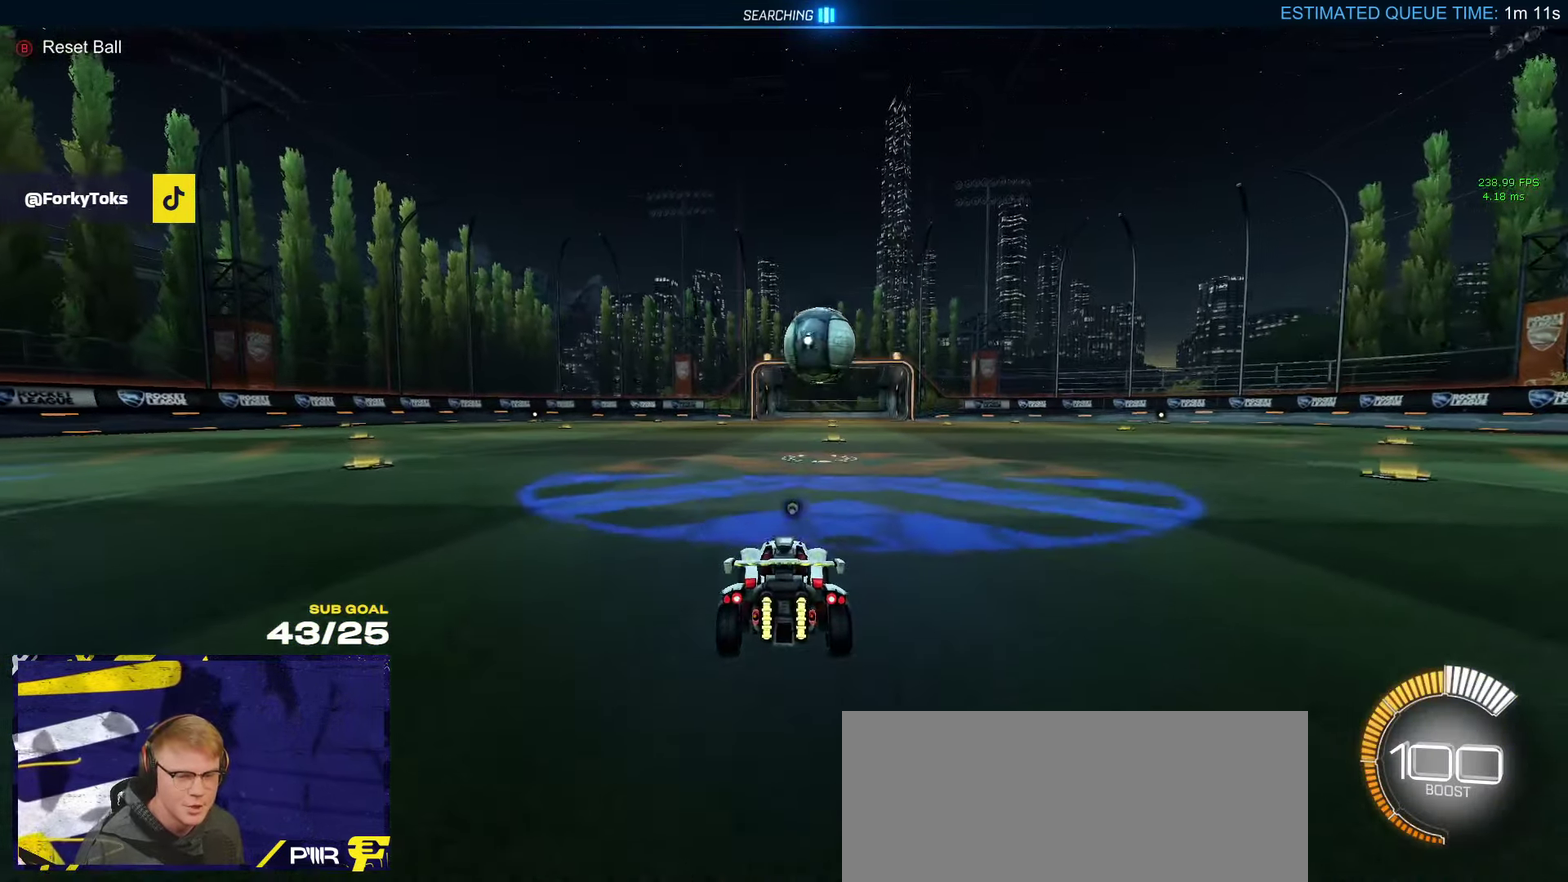
{"buttons": [], "left_stick": "center", "right_stick": "center", "events": [[334, "left_stick", "right"], [384, "left_stick", "center"]]}
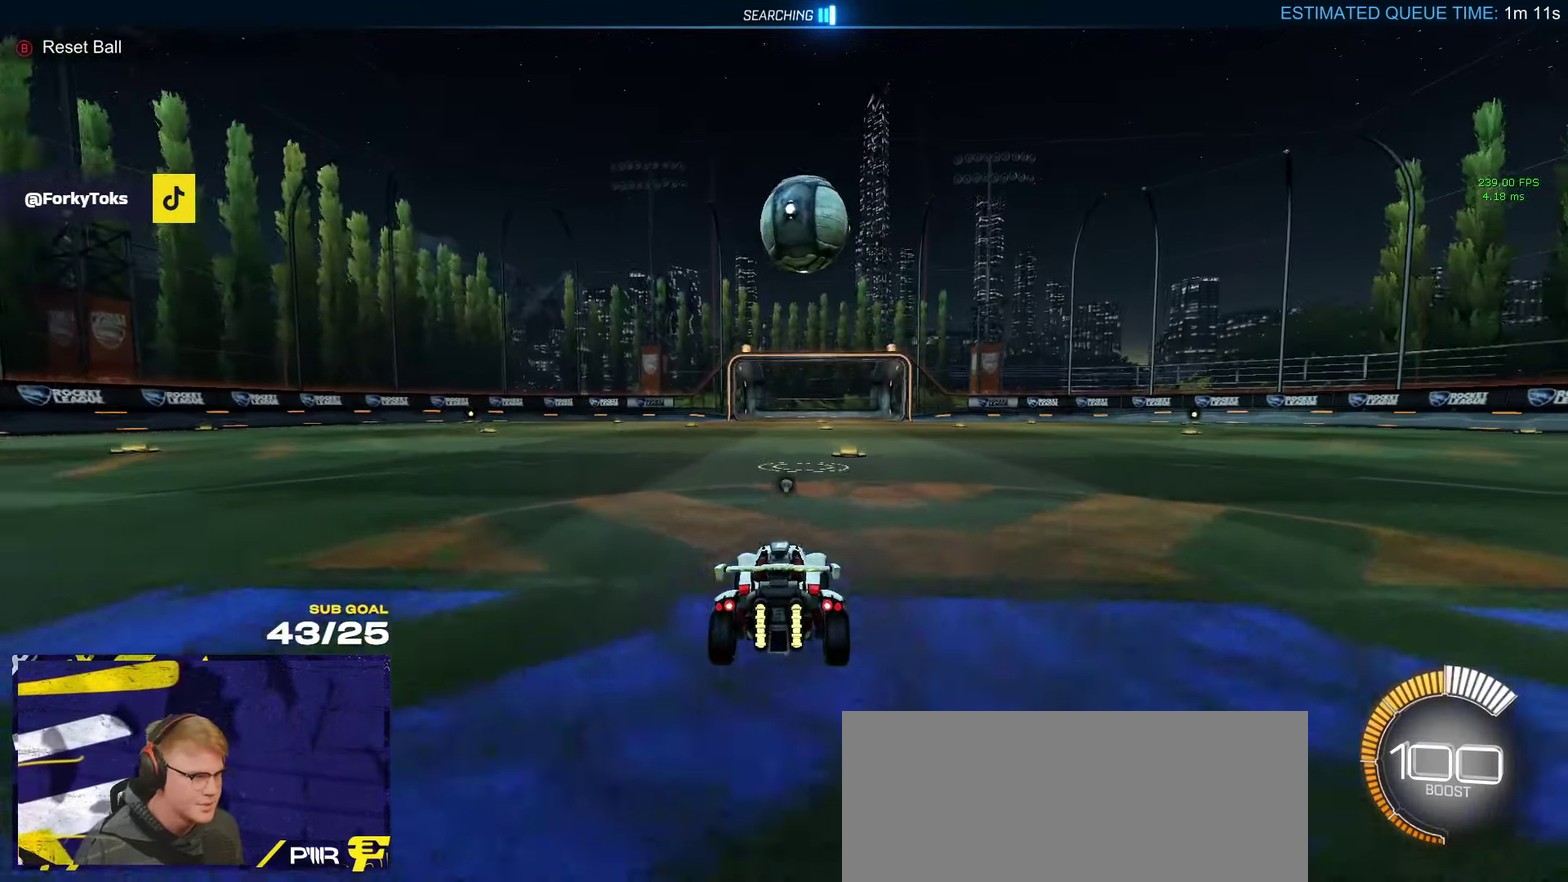
{"buttons": ["A", "R1"], "left_stick": "down-right", "right_stick": "center", "events": [[67, "R1", "down"], [117, "left_stick", "left"], [184, "left_stick", "center"], [350, "A", "down"], [400, "left_stick", "right"], [484, "left_stick", "down-right"]]}
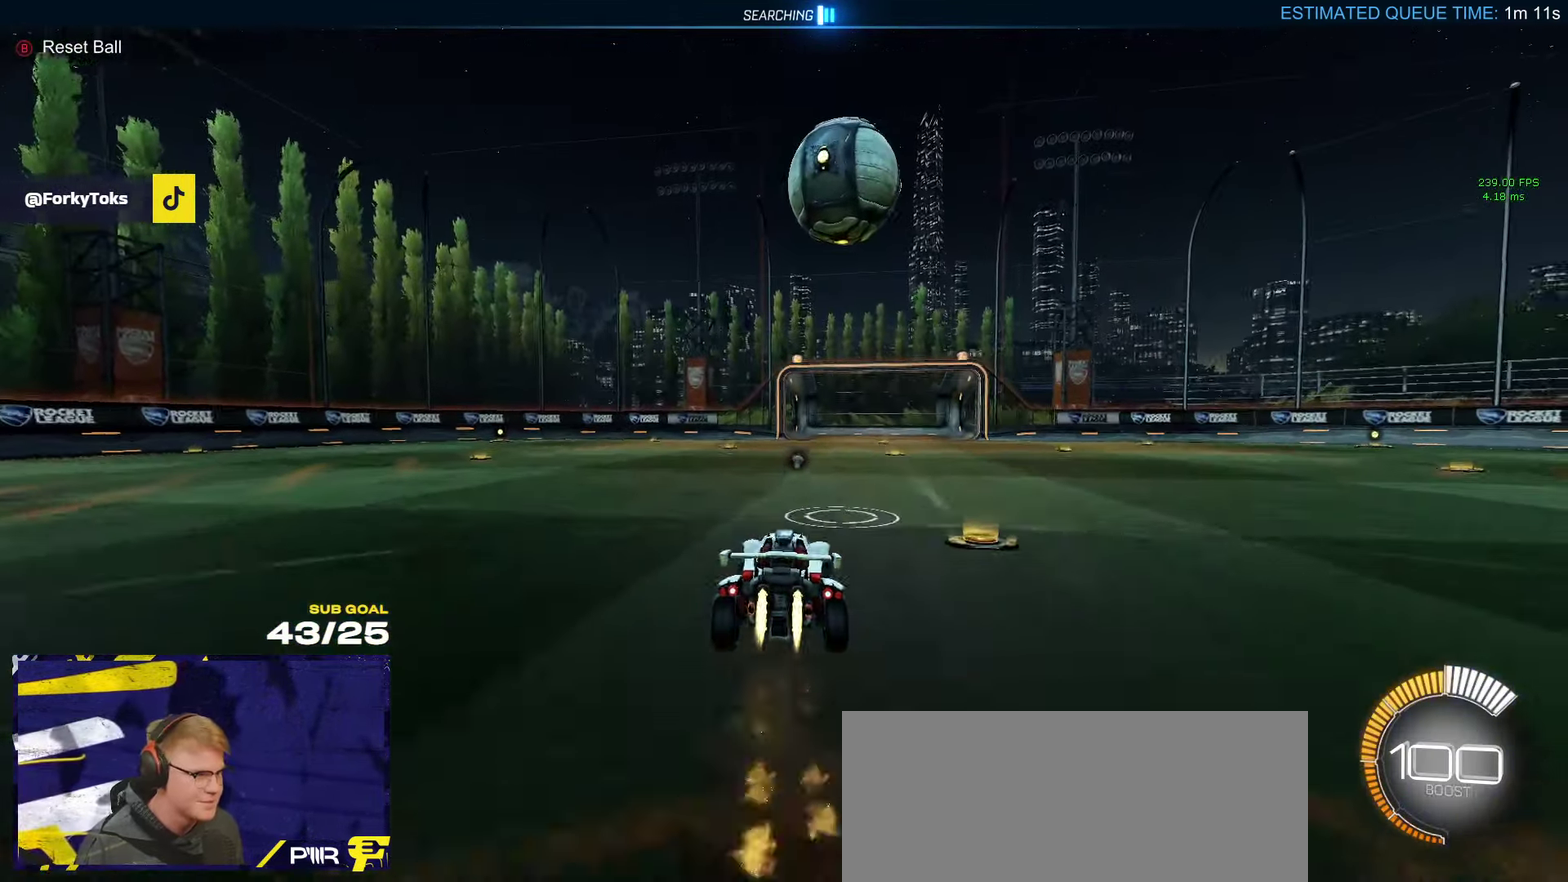
{"buttons": ["A", "R1"], "left_stick": "down", "right_stick": "center", "events": [[34, "left_stick", "down"], [100, "A", "up"], [100, "left_stick", "center"], [234, "left_stick", "right"], [300, "A", "down"], [350, "left_stick", "center"], [484, "left_stick", "down"]]}
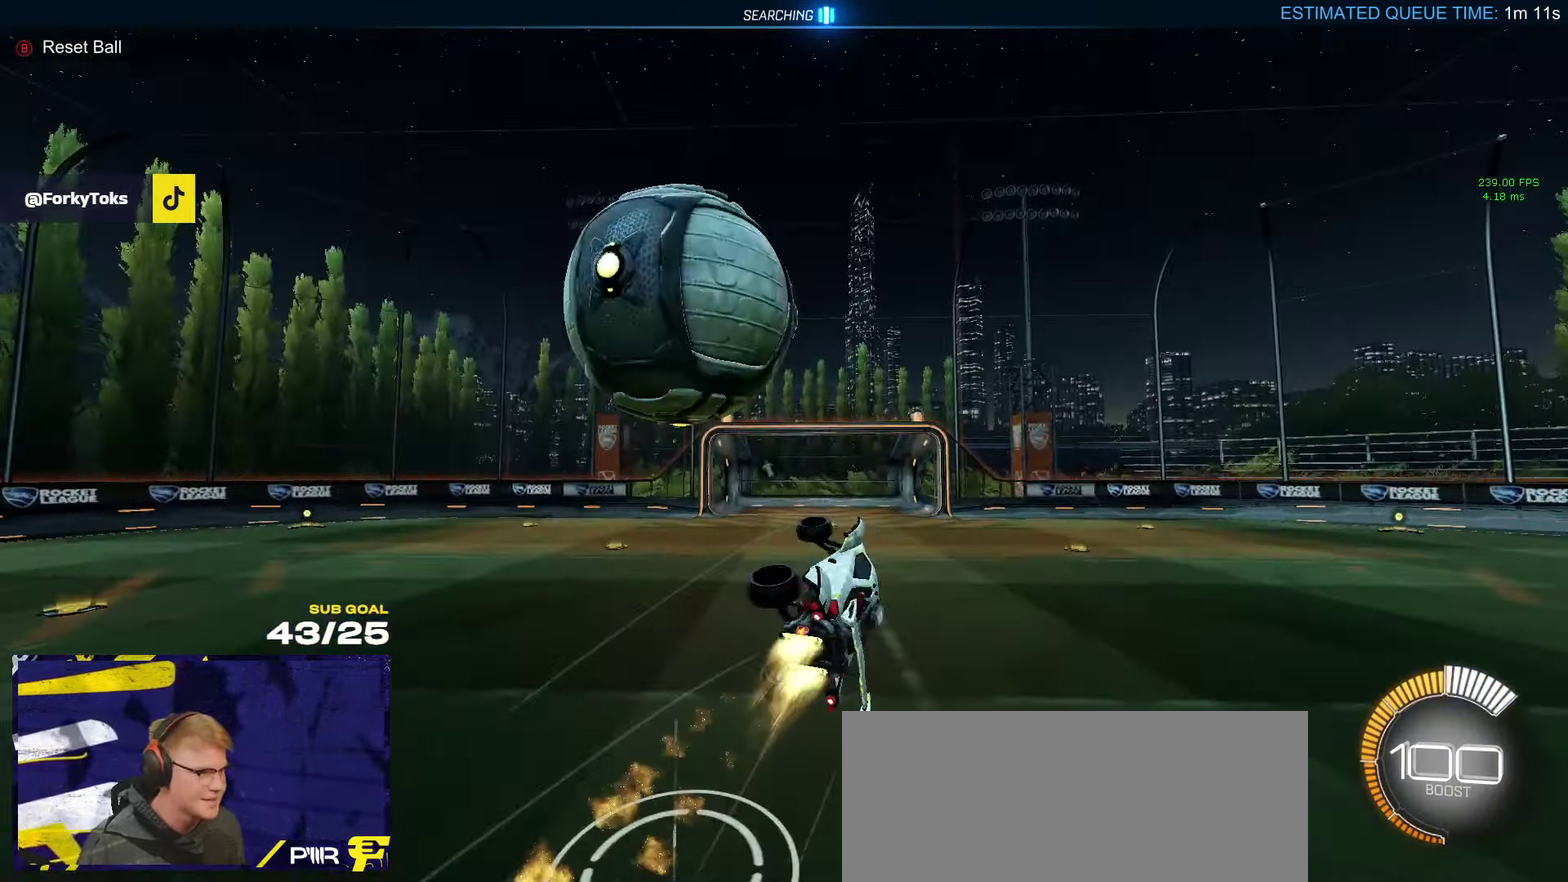
{"buttons": [], "left_stick": "center", "right_stick": "center", "events": [[17, "A", "up"], [200, "Y", "down"], [266, "Y", "up"], [316, "R1", "up"], [383, "left_stick", "center"]]}
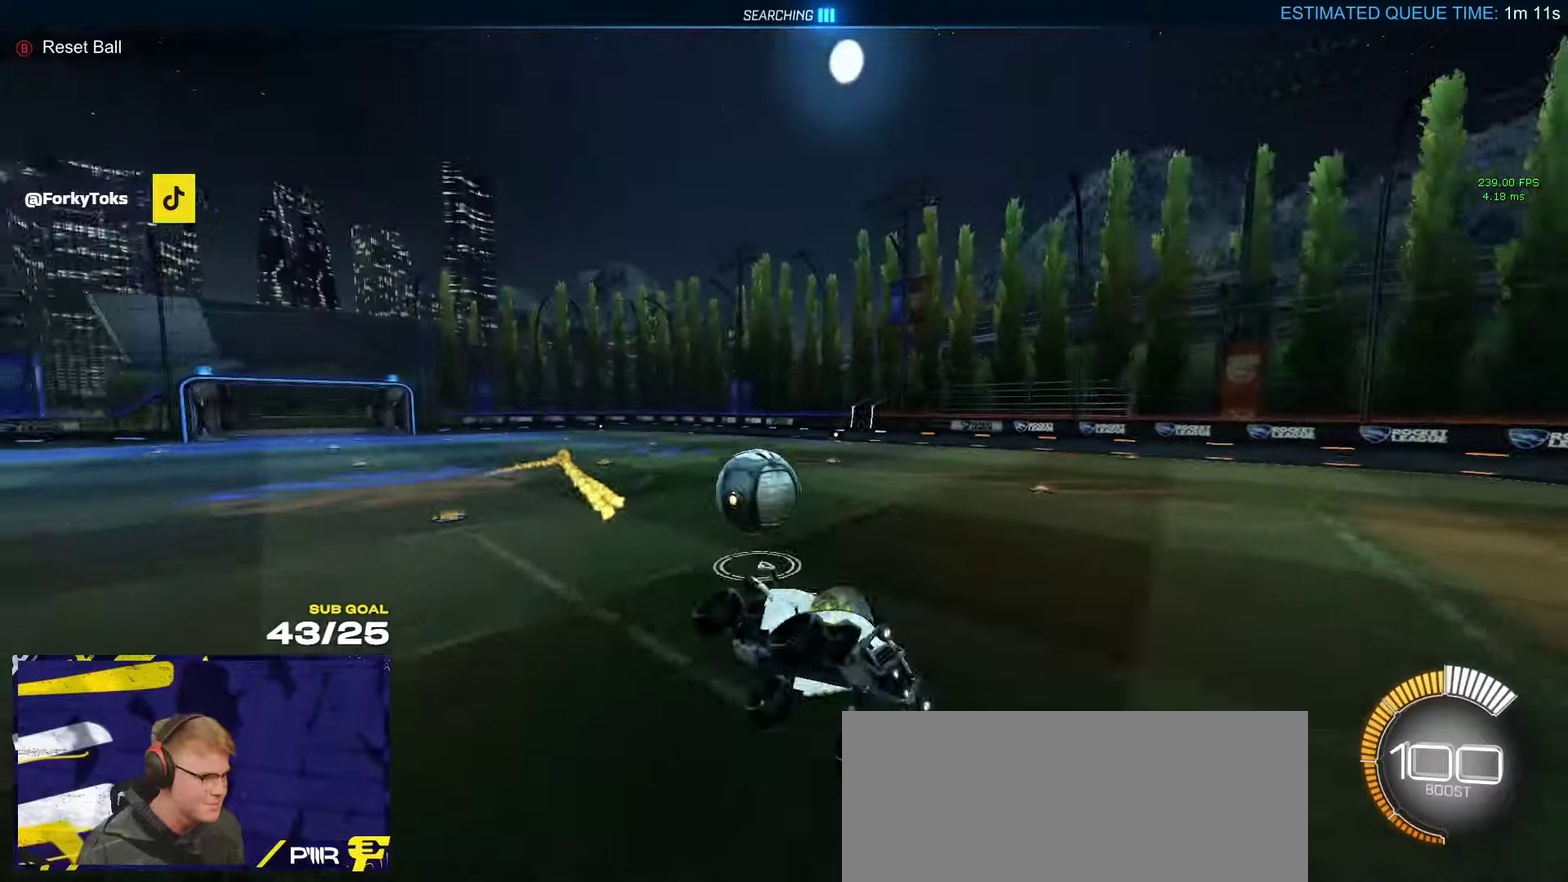
{"buttons": ["L1"], "left_stick": "left", "right_stick": "center", "events": [[183, "left_stick", "up-left"], [283, "left_stick", "center"], [450, "L1", "down"], [483, "left_stick", "left"]]}
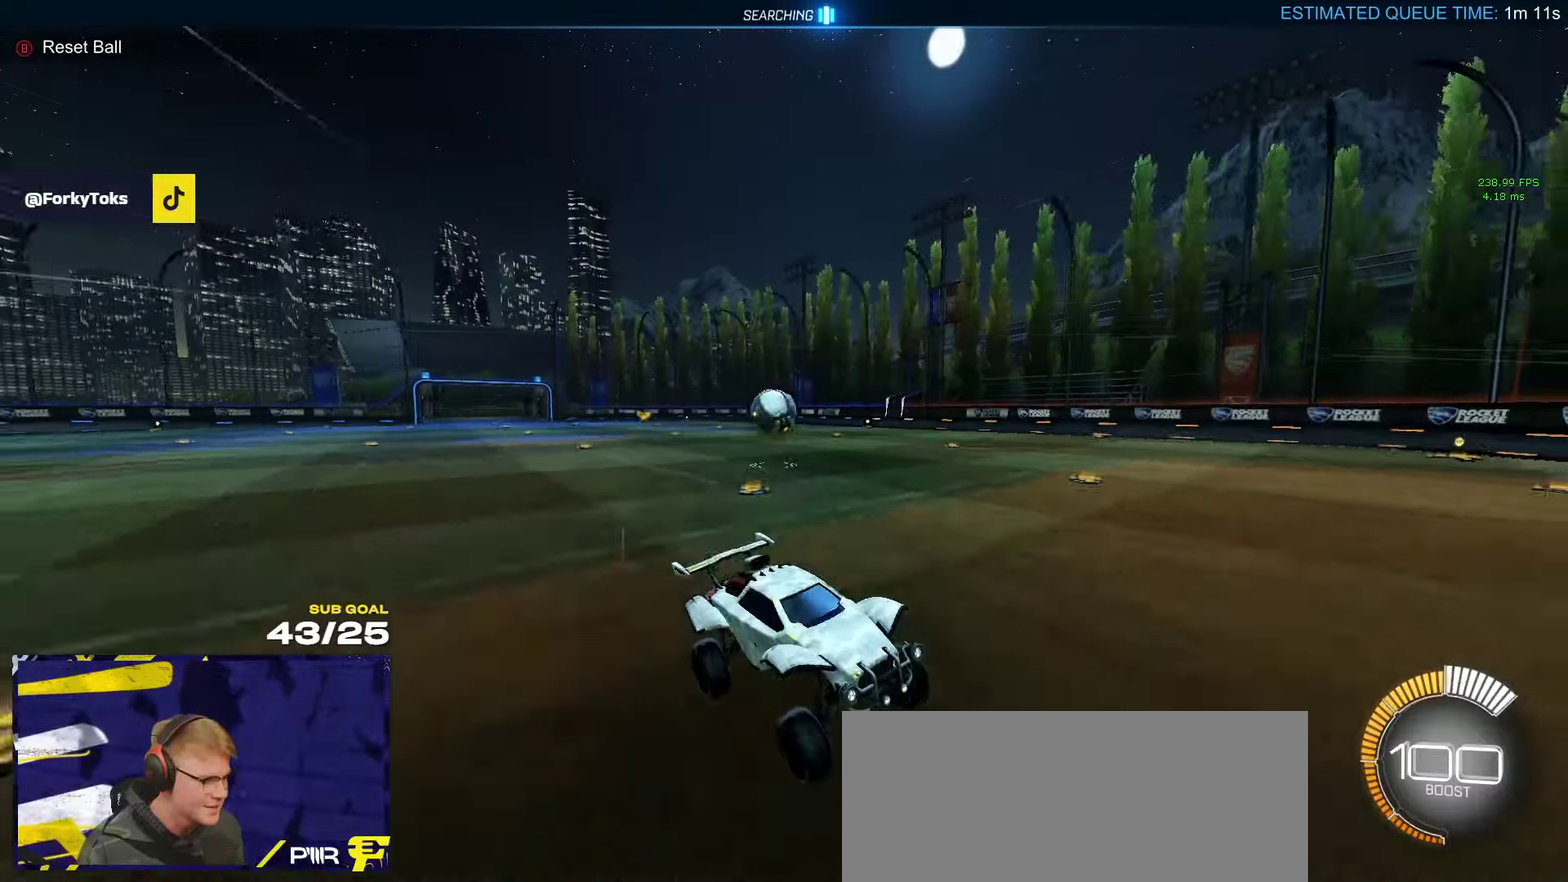
{"buttons": [], "left_stick": "left", "right_stick": "center", "events": [[66, "L1", "up"], [100, "left_stick", "up-left"], [316, "X", "down"], [333, "R1", "down"], [400, "R1", "up"], [433, "left_stick", "left"], [450, "X", "up"]]}
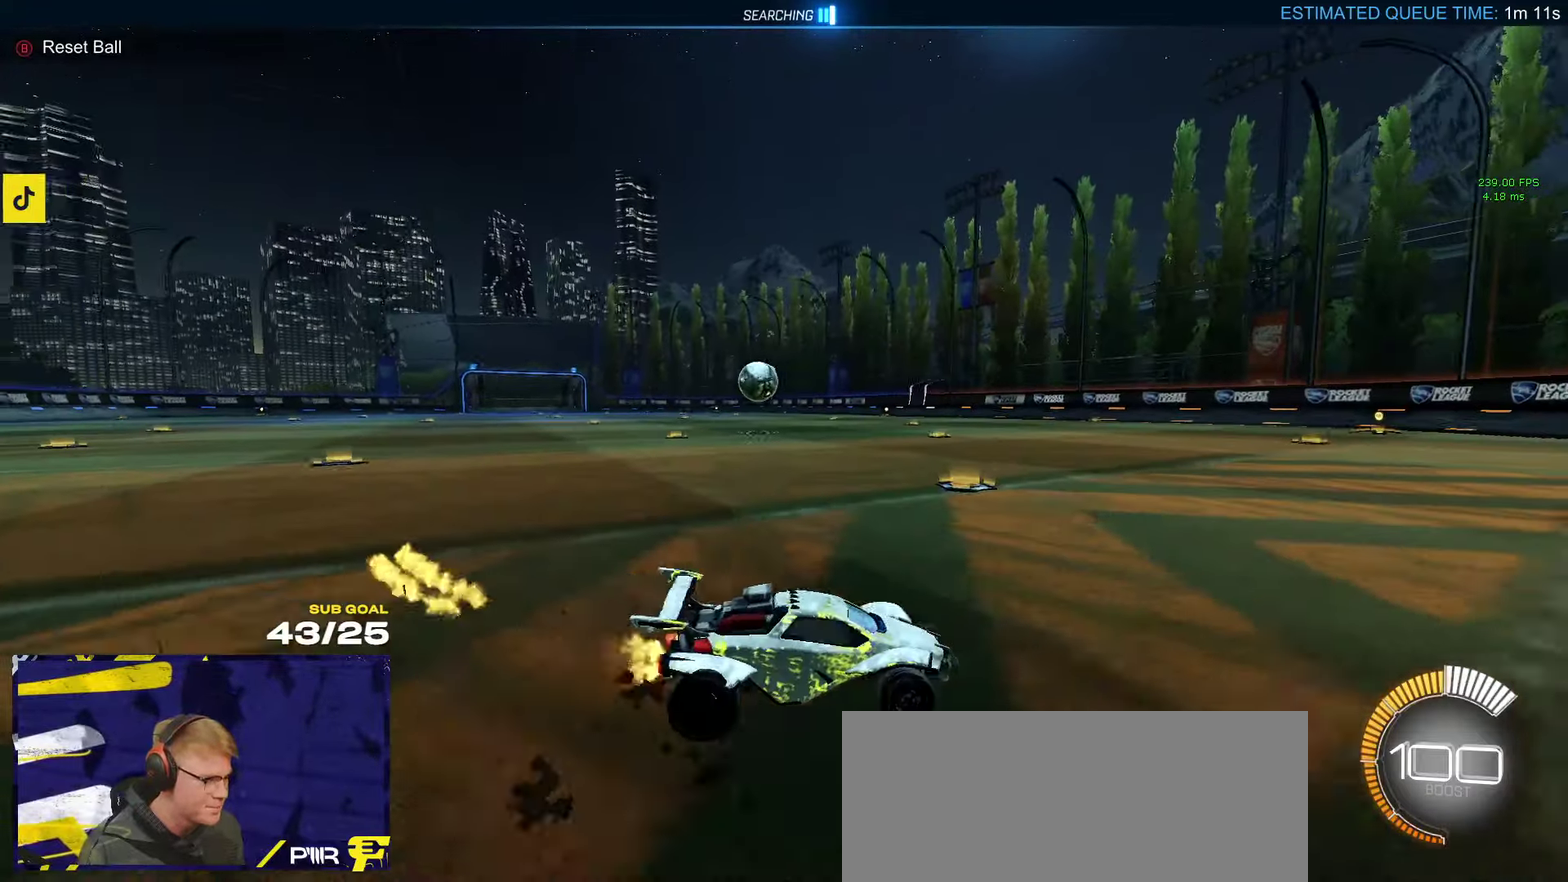
{"buttons": ["R1"], "left_stick": "left", "right_stick": "center", "events": [[50, "R1", "down"], [266, "R1", "up"], [466, "R1", "down"]]}
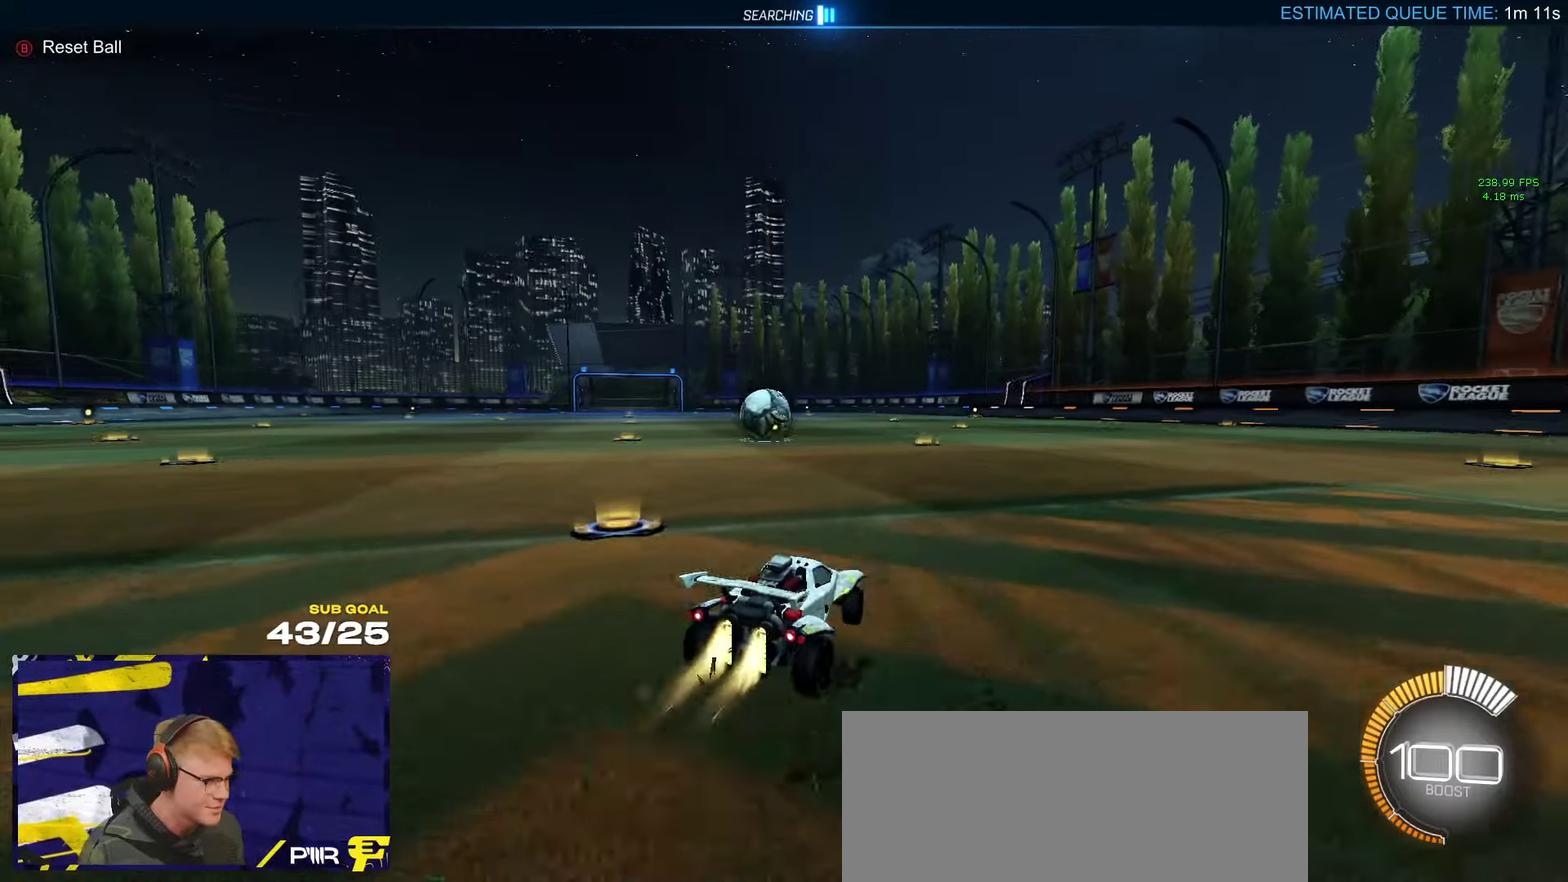
{"buttons": [], "left_stick": "left", "right_stick": "center", "events": [[33, "left_stick", "center"], [233, "R1", "up"], [366, "left_stick", "left"]]}
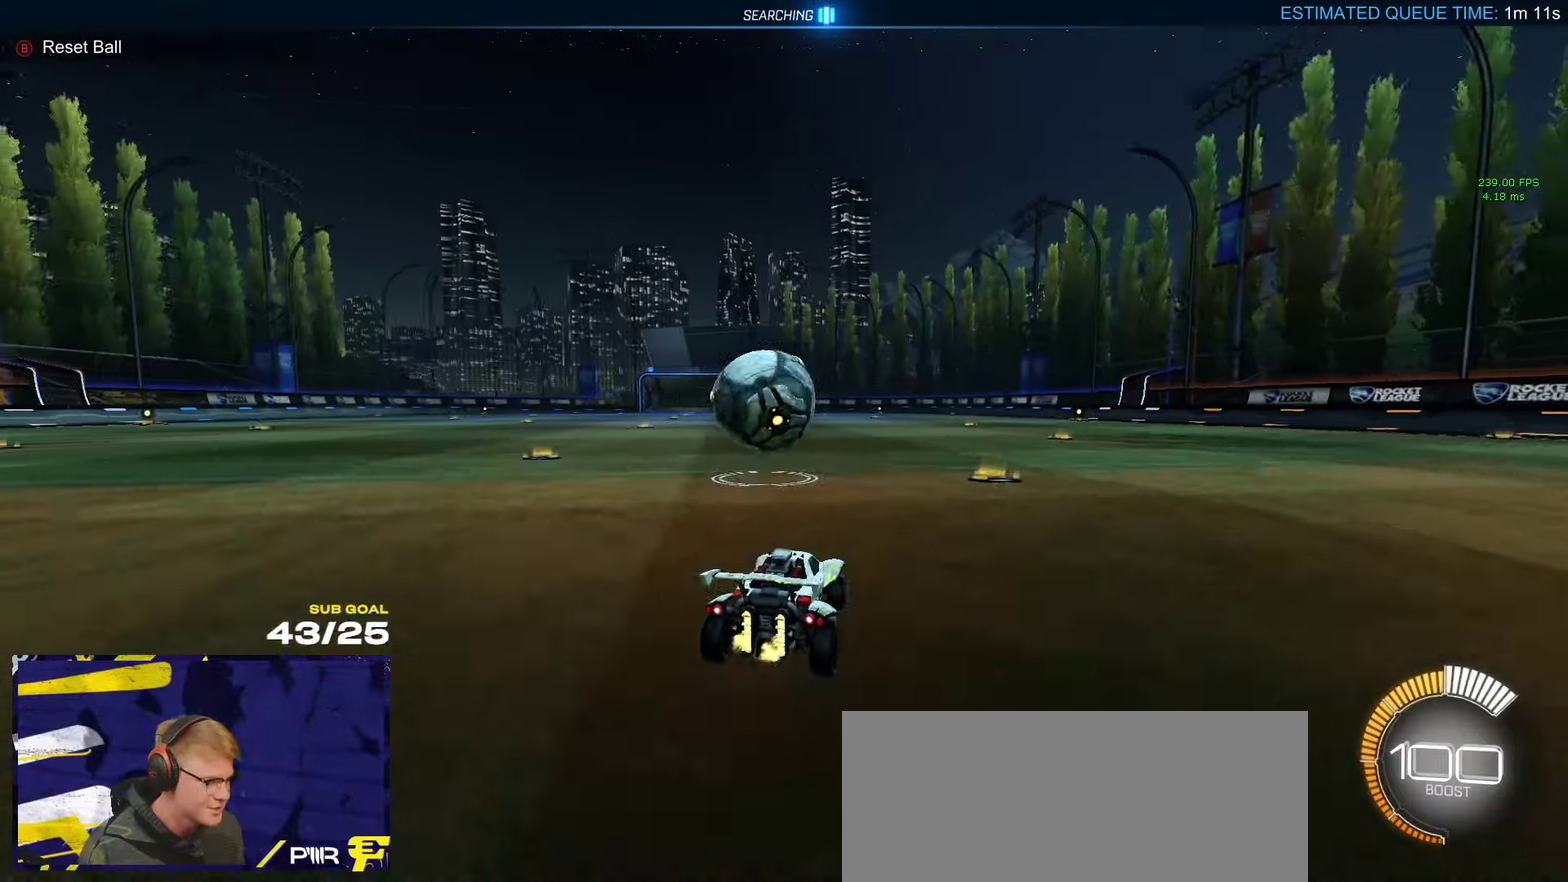
{"buttons": ["A"], "left_stick": "down-left", "right_stick": "center", "events": [[16, "R1", "down"], [66, "R1", "up"], [133, "R1", "down"], [133, "left_stick", "center"], [183, "R1", "up"], [200, "left_stick", "right"], [300, "left_stick", "center"], [400, "A", "down"], [416, "left_stick", "down-left"]]}
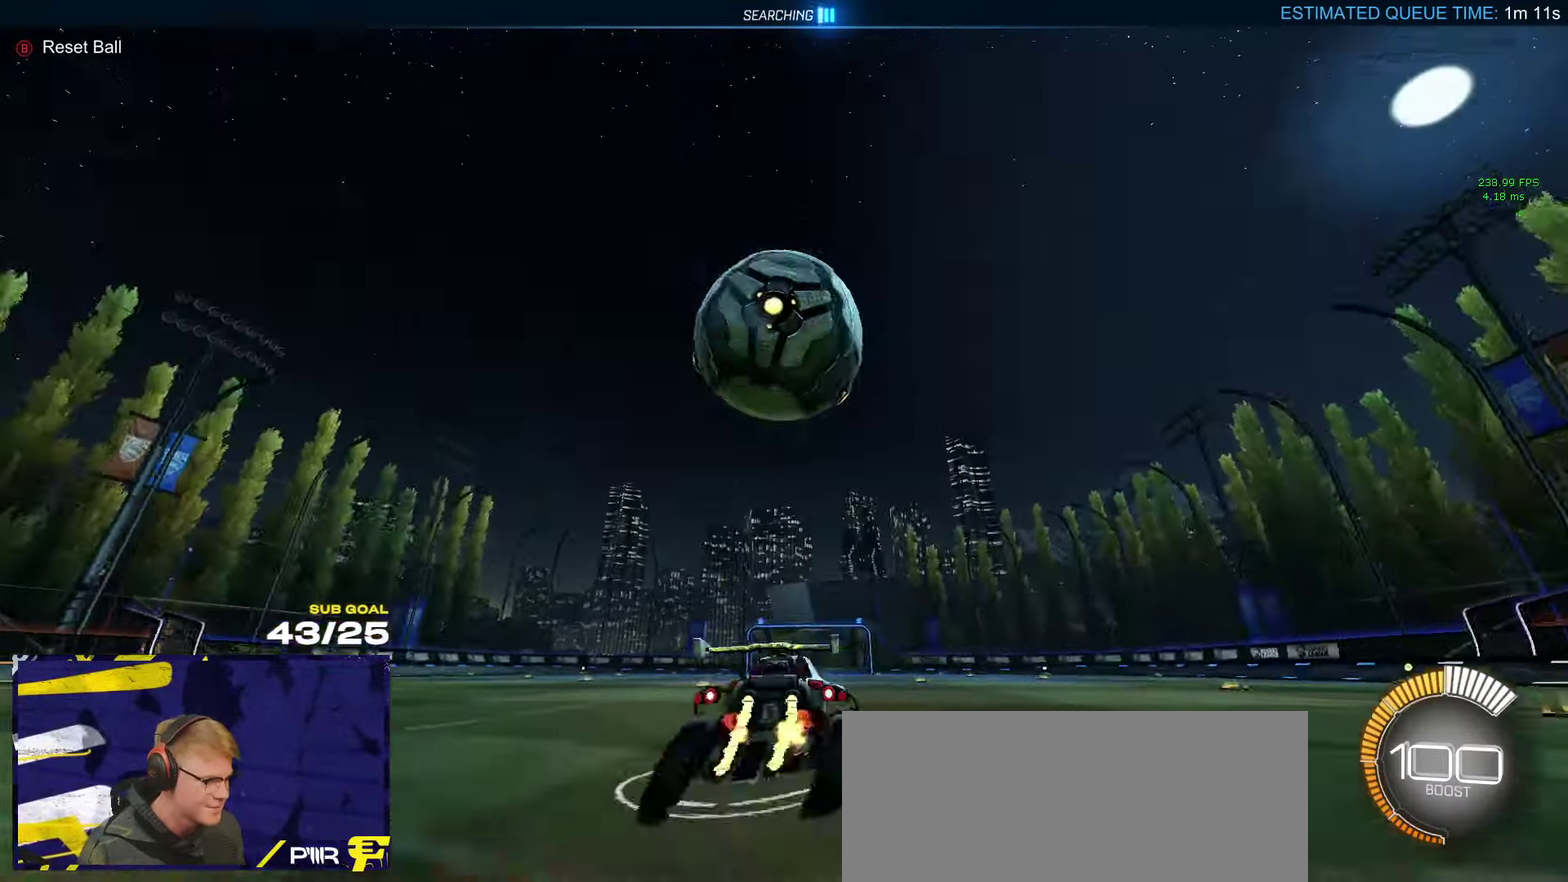
{"buttons": ["R1", "L3"], "left_stick": "right", "right_stick": "center"}
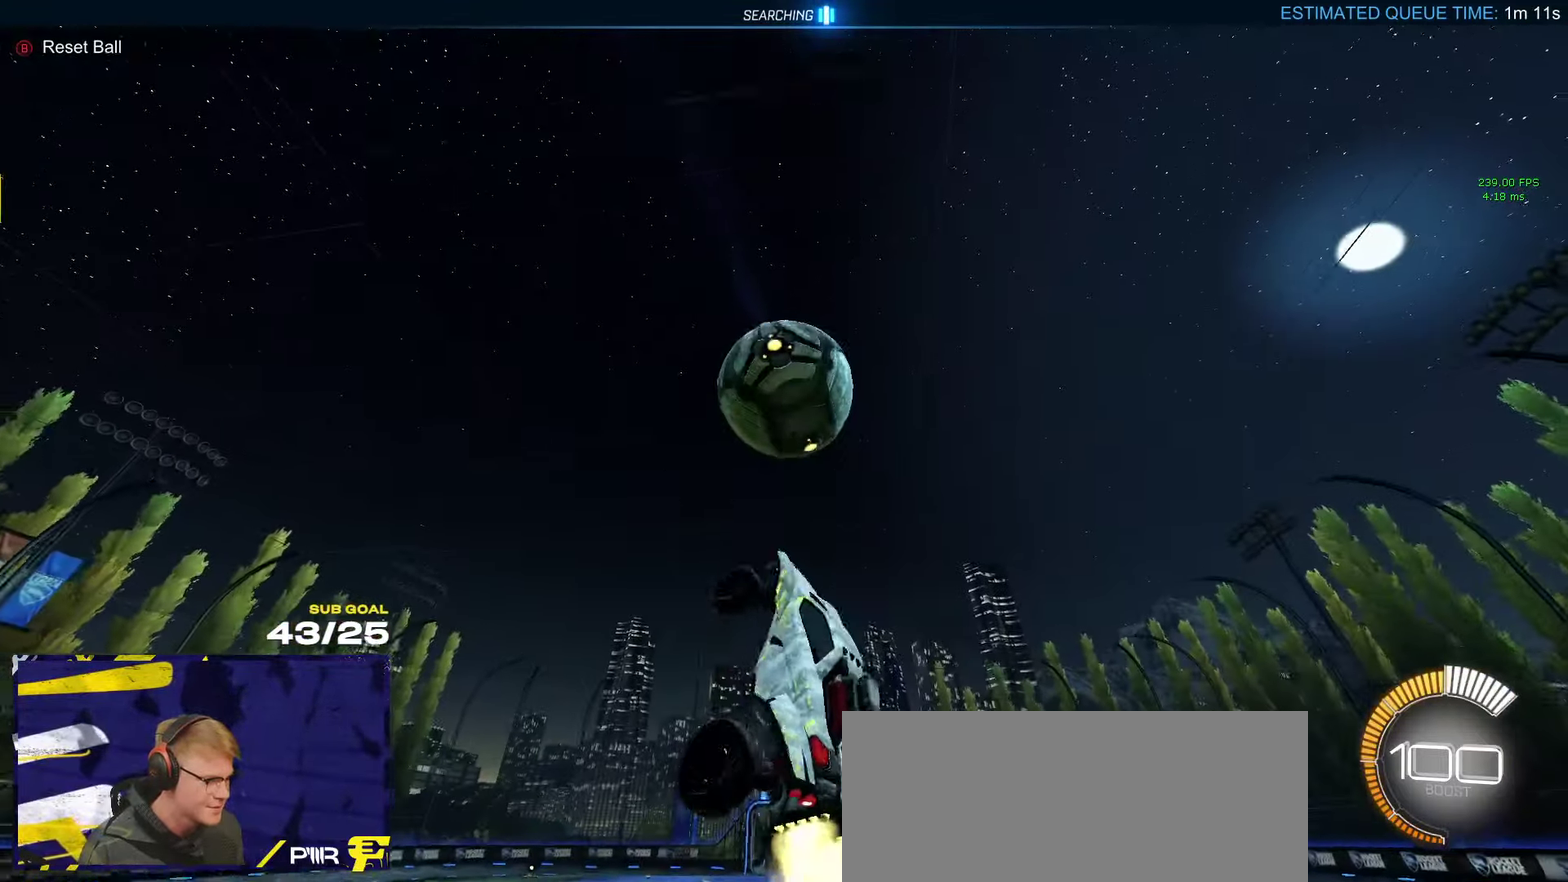
{"buttons": ["R1"], "left_stick": "down-right", "right_stick": "center"}
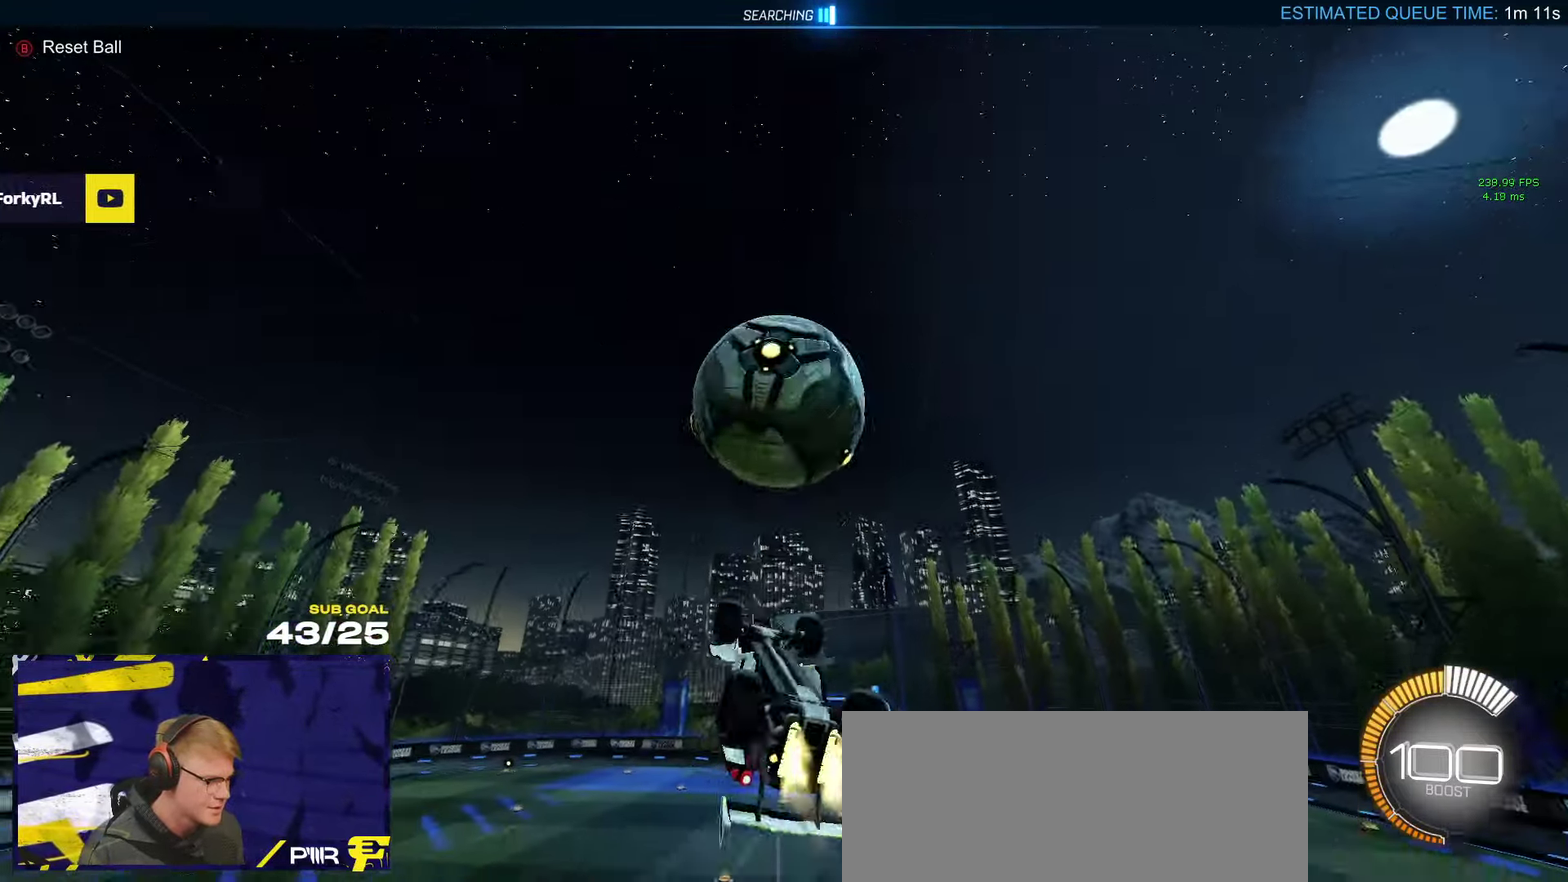
{"buttons": ["L3"], "left_stick": "right", "right_stick": "center"}
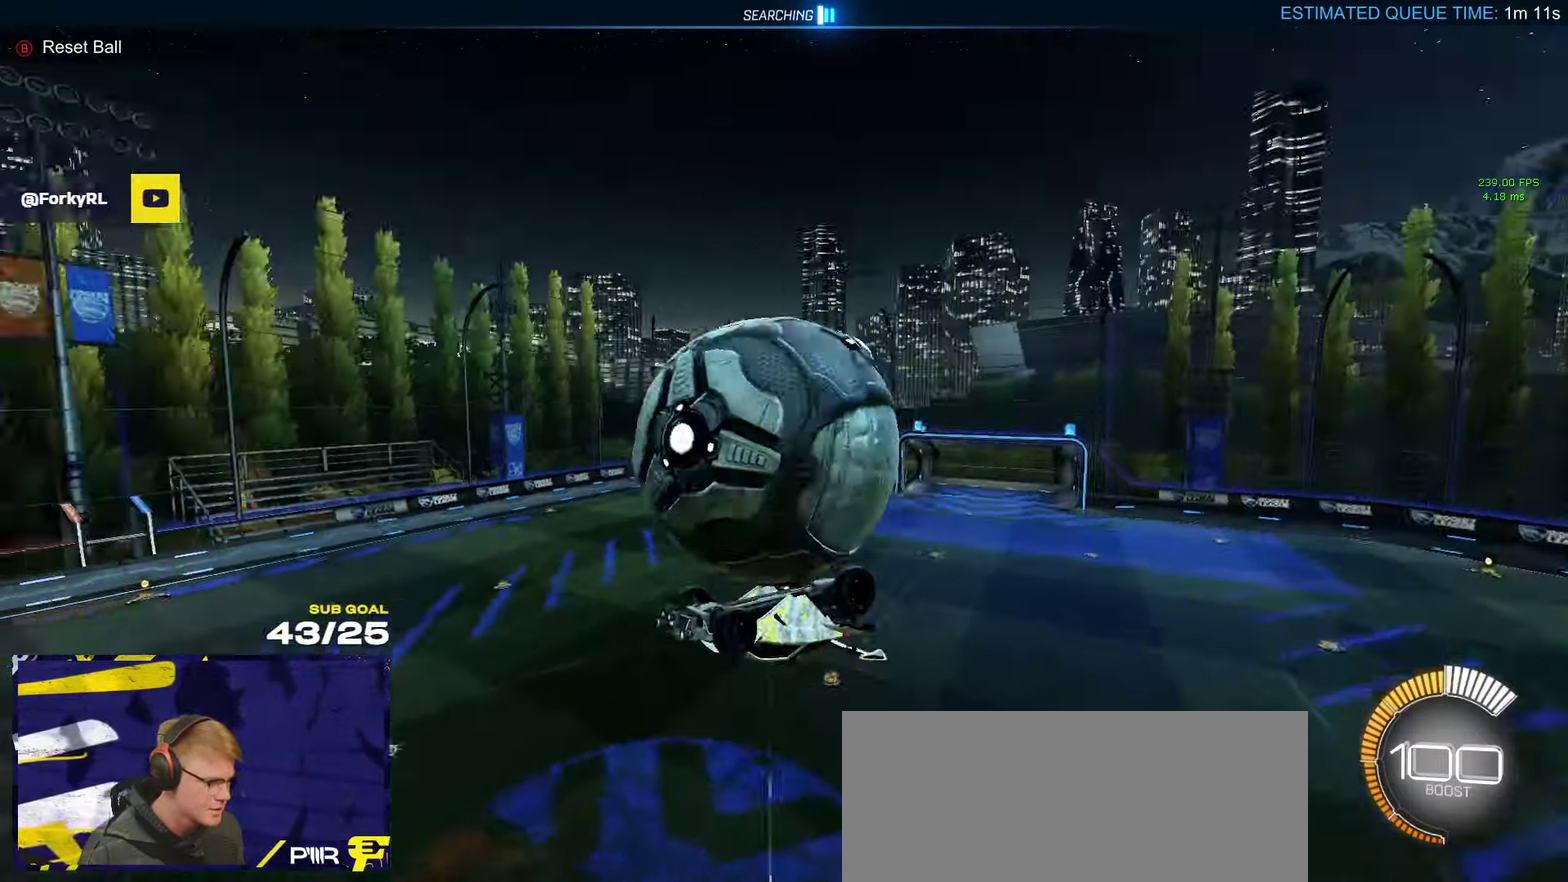
{"buttons": ["L3"], "left_stick": "up", "right_stick": "center", "events": [[250, "left_stick", "up-right"], [300, "left_stick", "up"]]}
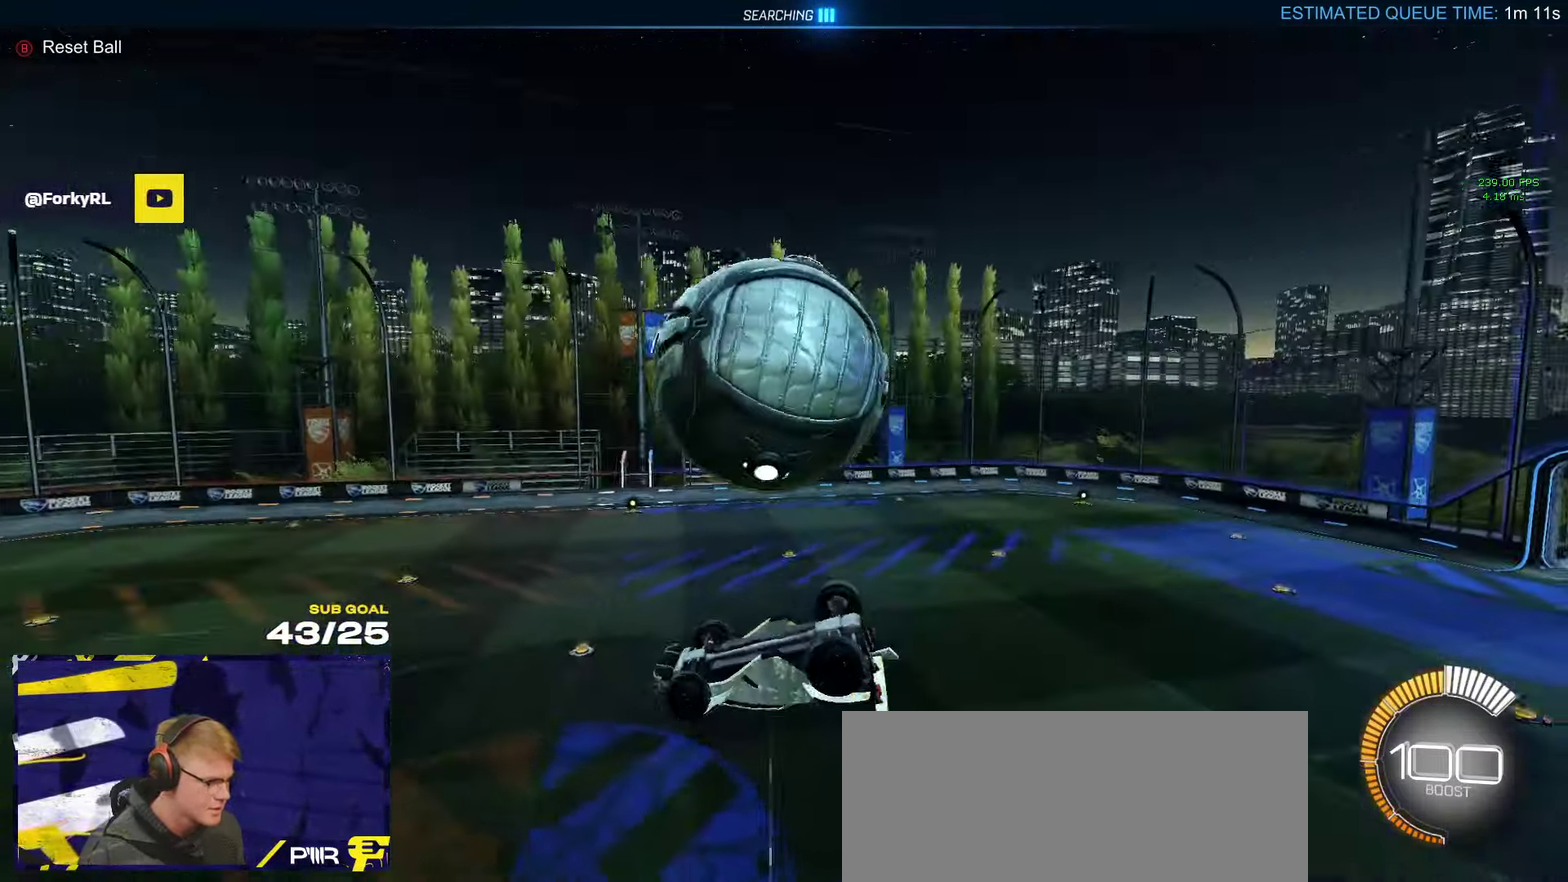
{"buttons": ["A", "L1", "R1", "L3"], "left_stick": "up-left", "right_stick": "center", "events": [[116, "R1", "down"], [133, "left_stick", "up-right"], [283, "left_stick", "up"], [300, "R1", "up"], [350, "L1", "down"], [350, "left_stick", "up-left"], [467, "A", "down"], [467, "R1", "down"]]}
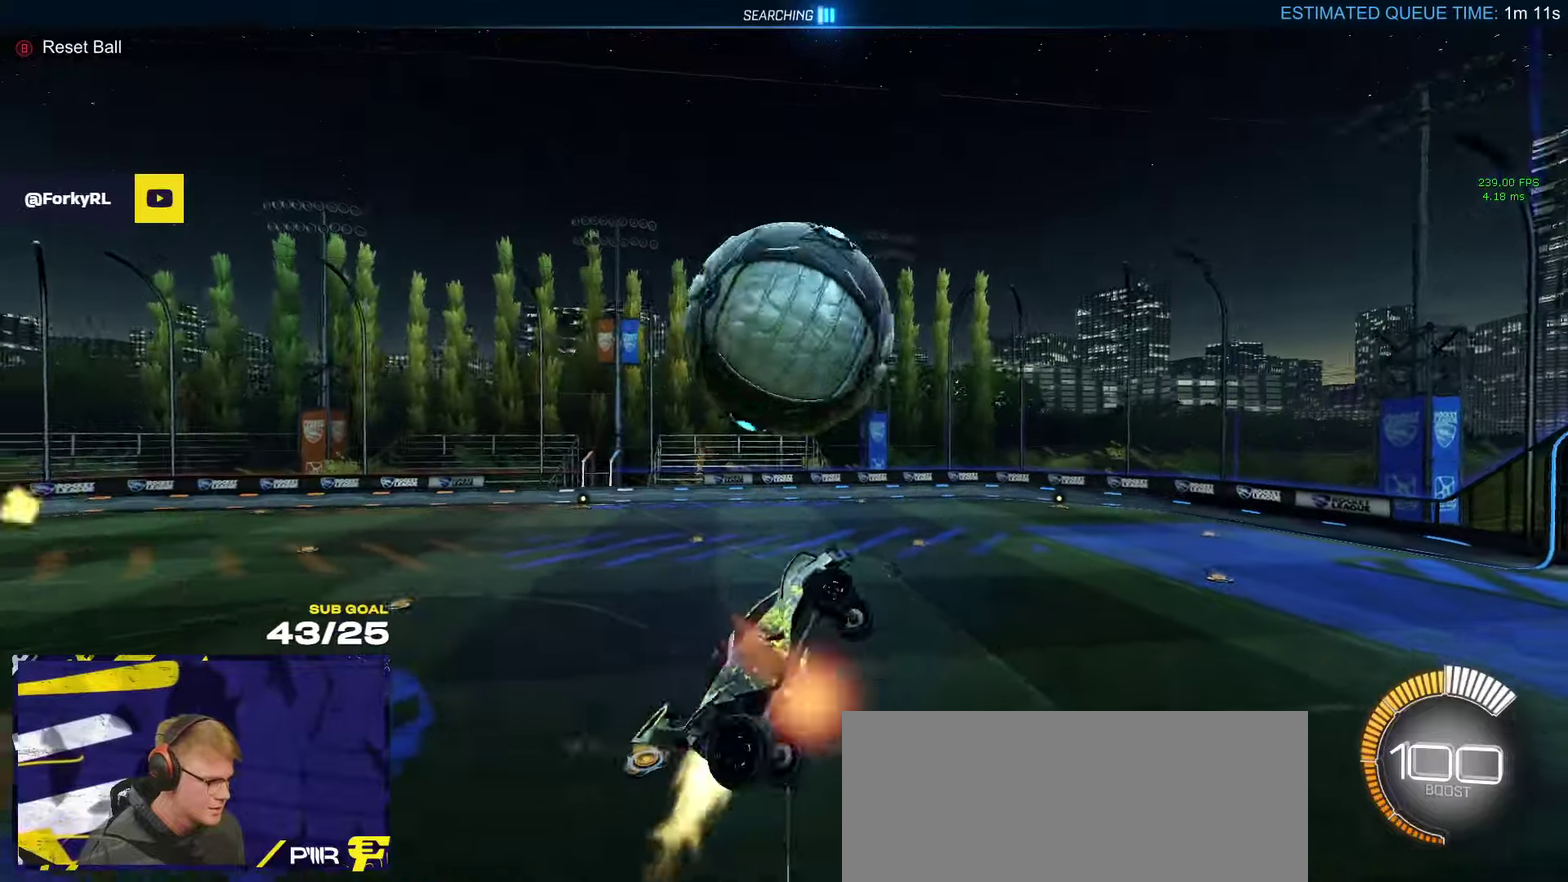
{"buttons": [], "left_stick": "center", "right_stick": "center"}
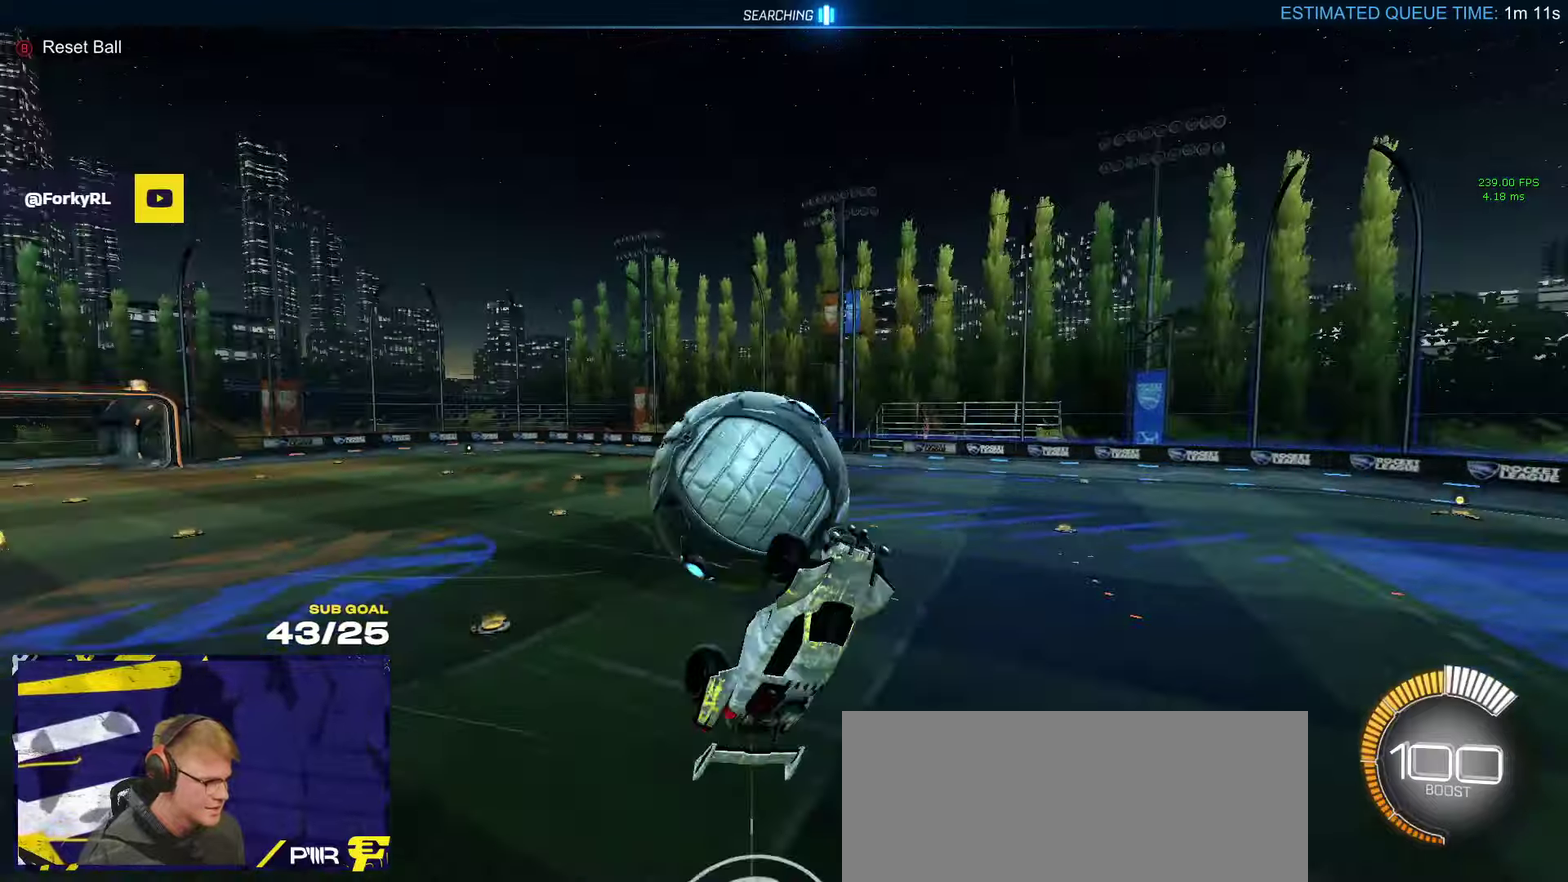
{"buttons": [], "left_stick": "down-right", "right_stick": "center", "events": [[100, "left_stick", "right"], [283, "left_stick", "up-right"], [333, "left_stick", "center"], [450, "left_stick", "down-right"]]}
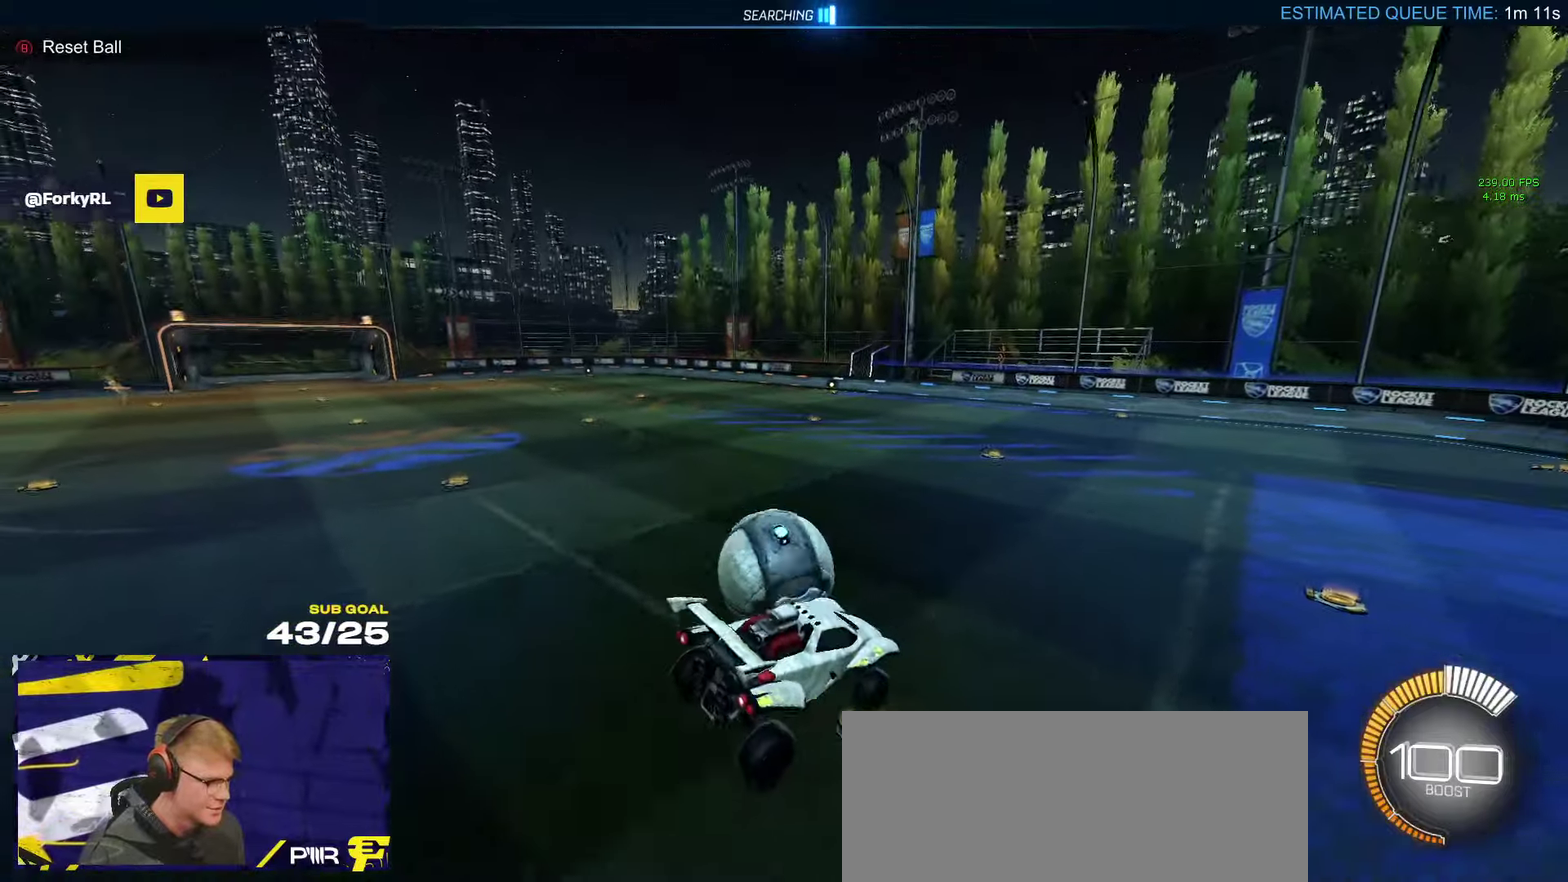
{"buttons": [], "left_stick": "down-left", "right_stick": "center", "events": [[33, "left_stick", "center"], [367, "left_stick", "left"], [500, "left_stick", "down-left"]]}
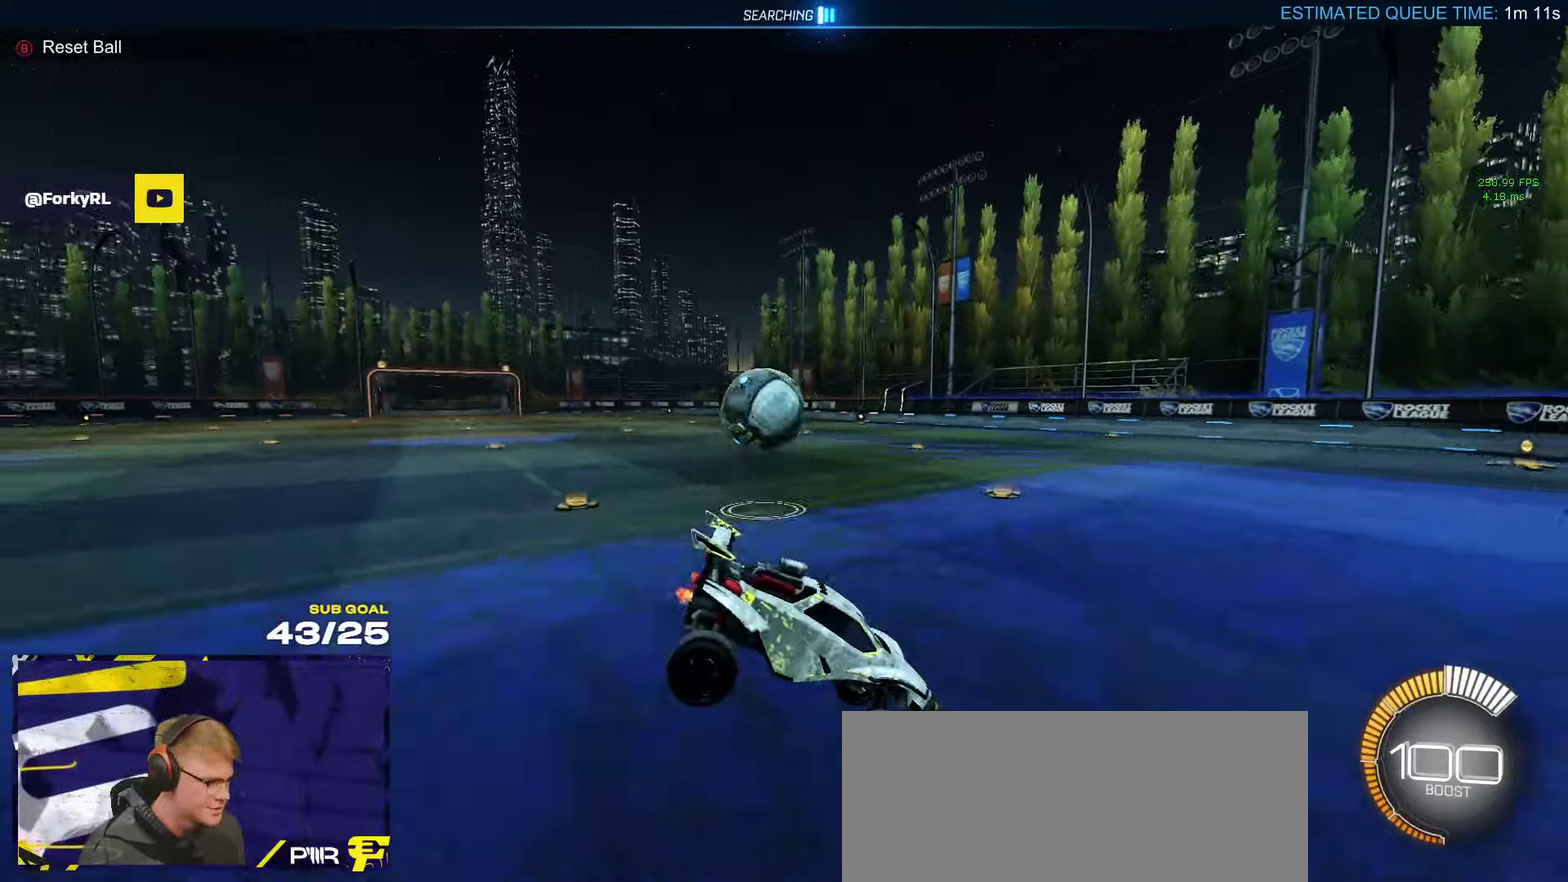
{"buttons": ["R1"], "left_stick": "down-right", "right_stick": "center", "events": [[50, "left_stick", "down"], [100, "left_stick", "down-left"], [117, "R1", "down"], [300, "left_stick", "left"], [383, "left_stick", "down-left"], [450, "left_stick", "down-right"]]}
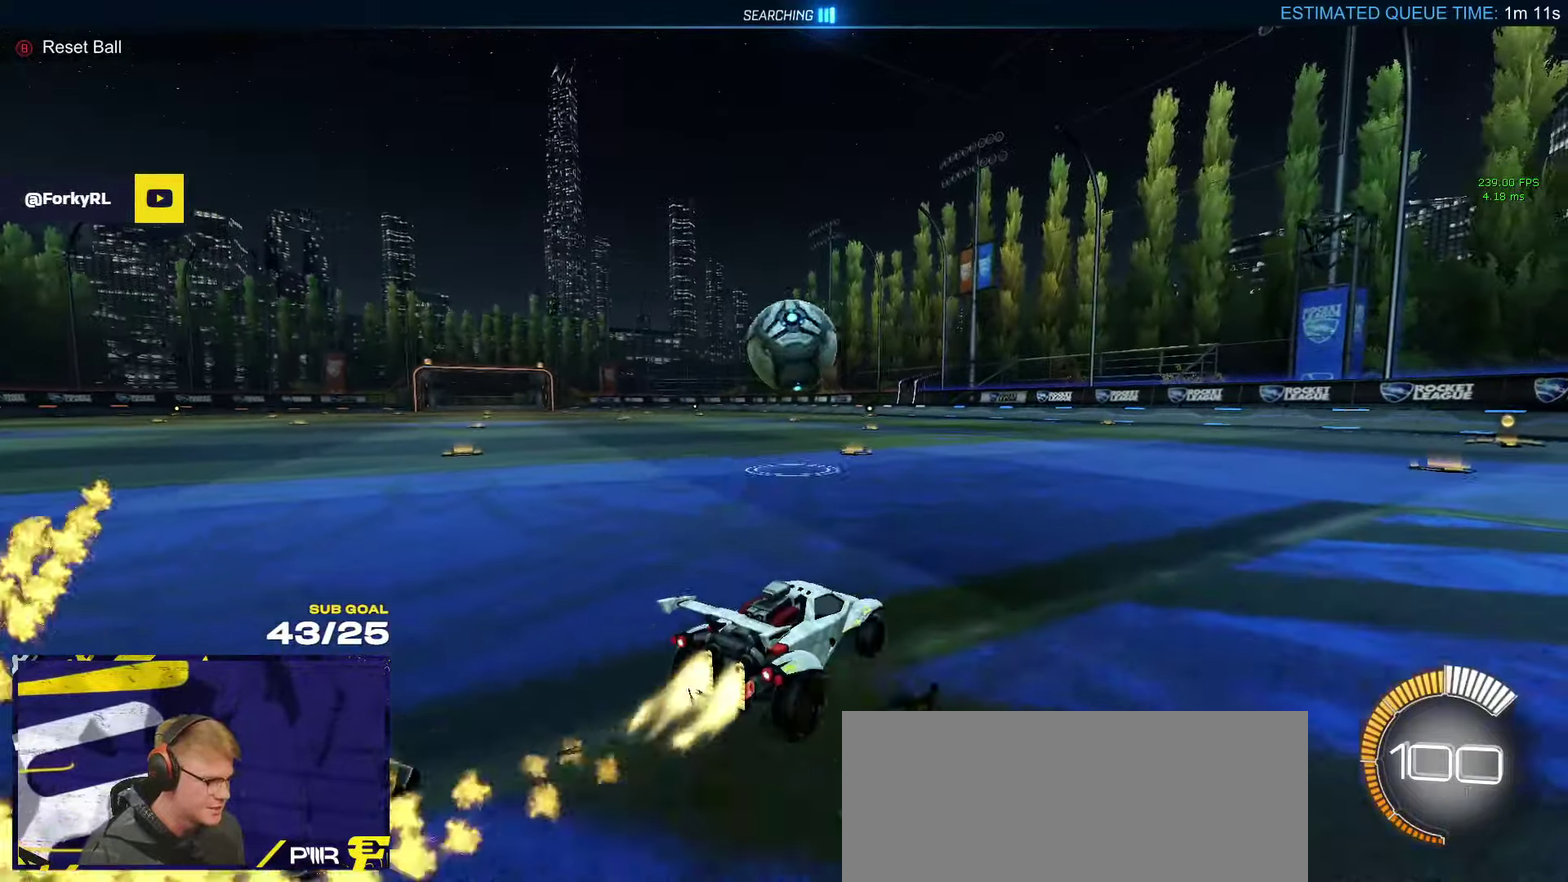
{"buttons": ["R1", "L3"], "left_stick": "down-left", "right_stick": "center"}
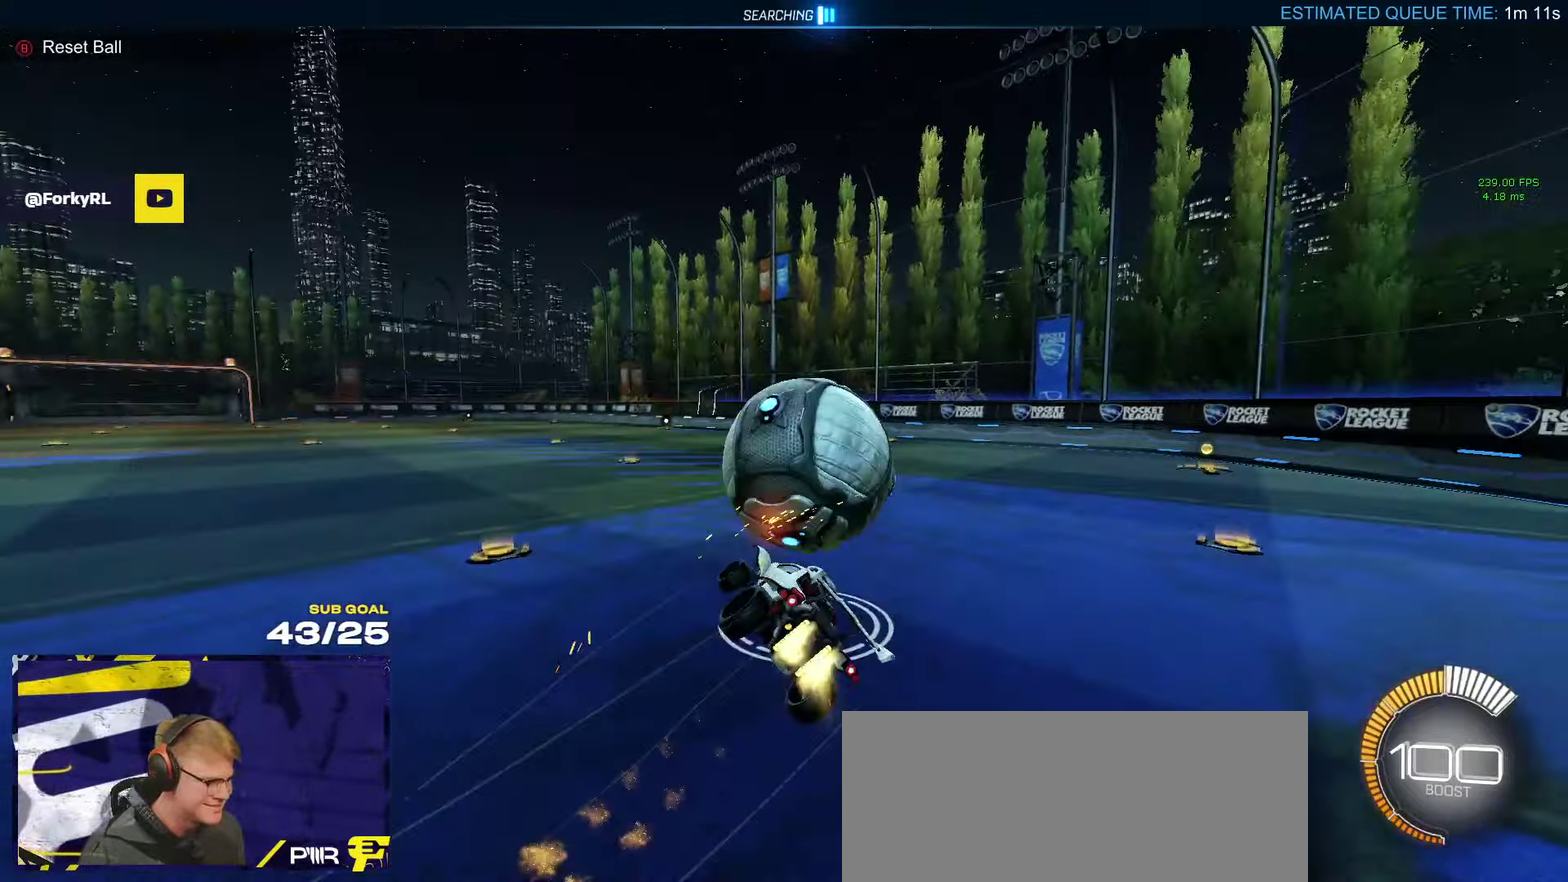
{"buttons": ["L3"], "left_stick": "right", "right_stick": "center", "events": [[333, "R1", "up"], [367, "left_stick", "down"], [417, "left_stick", "down-right"], [500, "left_stick", "right"]]}
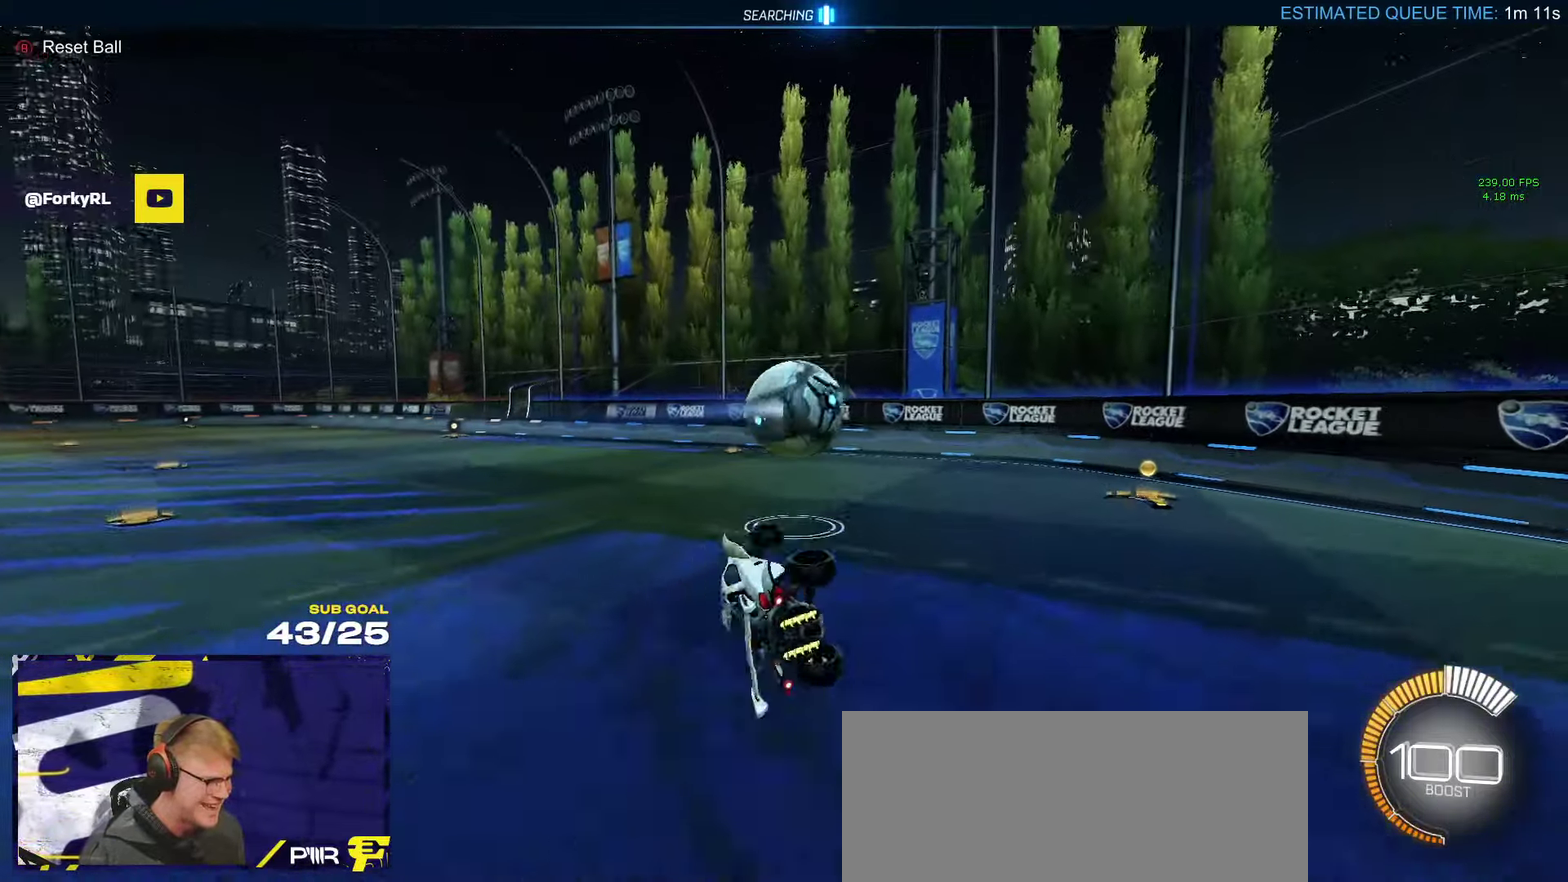
{"buttons": ["R1"], "left_stick": "right", "right_stick": "center"}
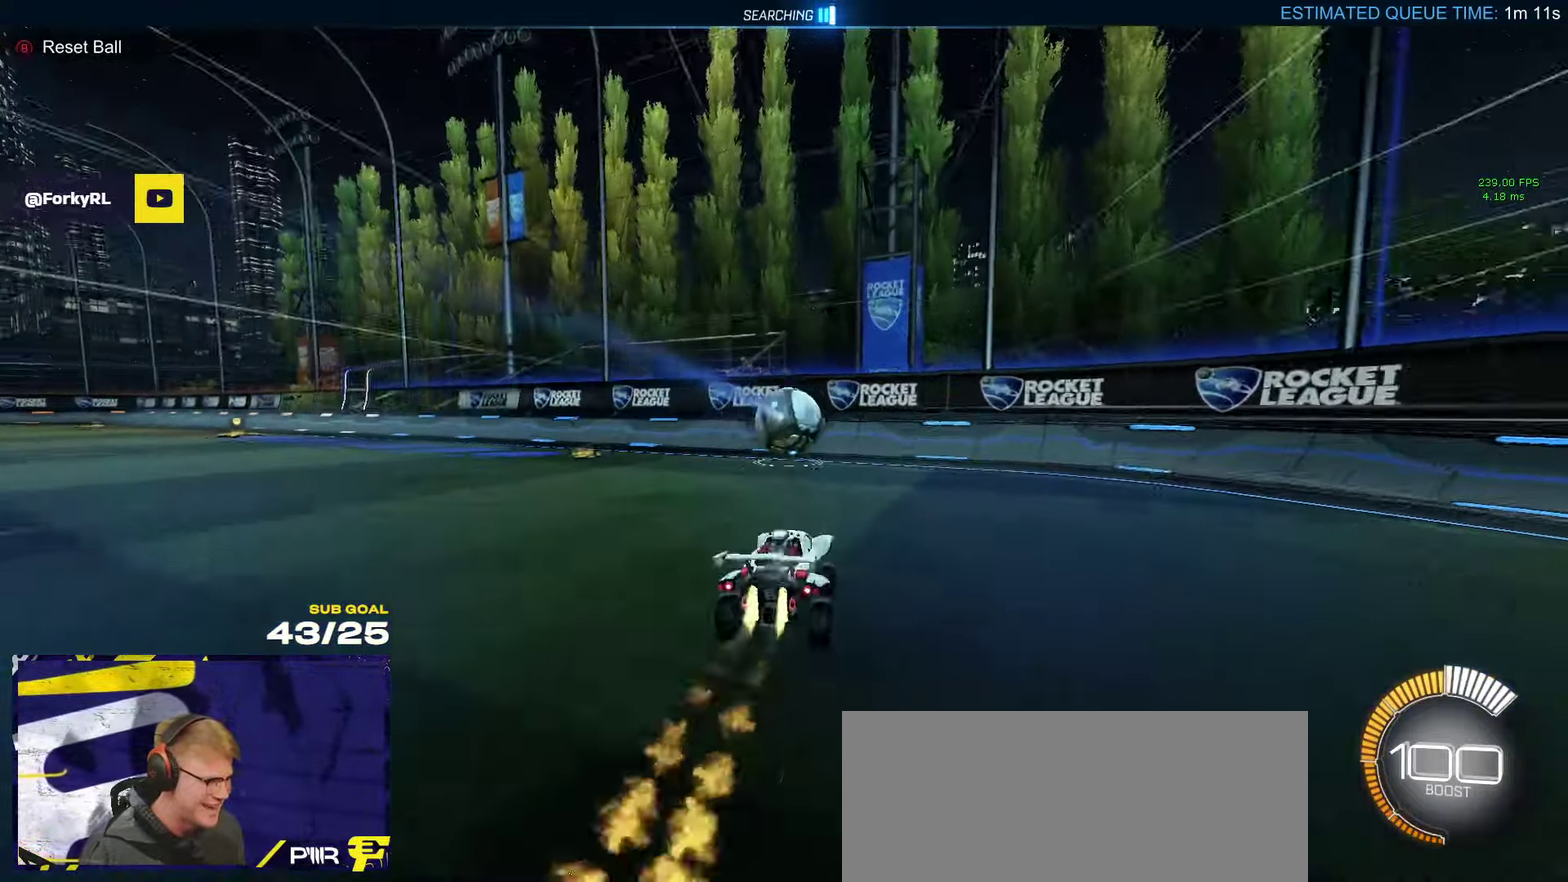
{"buttons": ["R1"], "left_stick": "up-left", "right_stick": "center", "events": [[17, "left_stick", "down-right"], [83, "left_stick", "center"], [150, "R1", "up"], [283, "left_stick", "up-left"], [350, "R1", "down"]]}